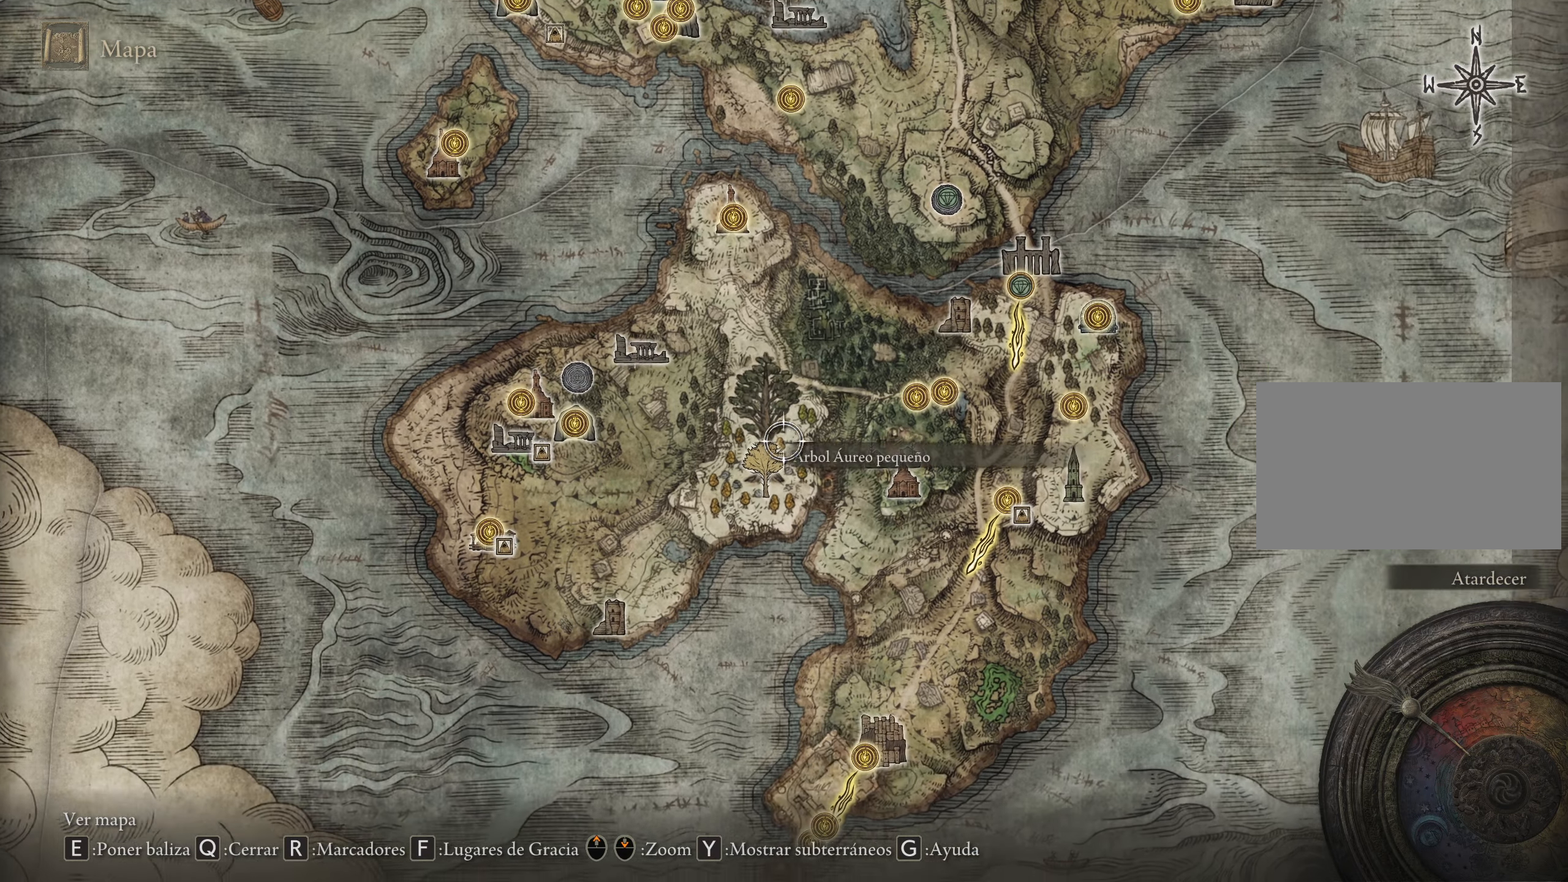
Gameplay with keyboard and mouse; each line is a JSON object with the keys and mouse buttons held at the frame after it. "events" lists presses ("down") and releases ("up") of "1", "2", "3", "4", "5", "a", "alt", "c", "caps_lock", "ctrl", "d", "e", "f", "g", "q", "r", "s", "shift", "space", "t", "tab", "v", "w", "x", "z", "mouse_left", "mouse_wheel" and "mouse_right" between this image and that frame as [ms after this image, input, new state], when the widget could be followed in between. "mouse_left", "mouse_wheel", "mouse_right" = the "left", "wheel", "right" buttons of the "mouse" list. No other keys are recorded. "wheel" means that the mouse wheel is clicked or scrolled. Not read: mouse_move.
{"keys": ["s"], "mouse": [], "events": [[484, "d", "up"]]}
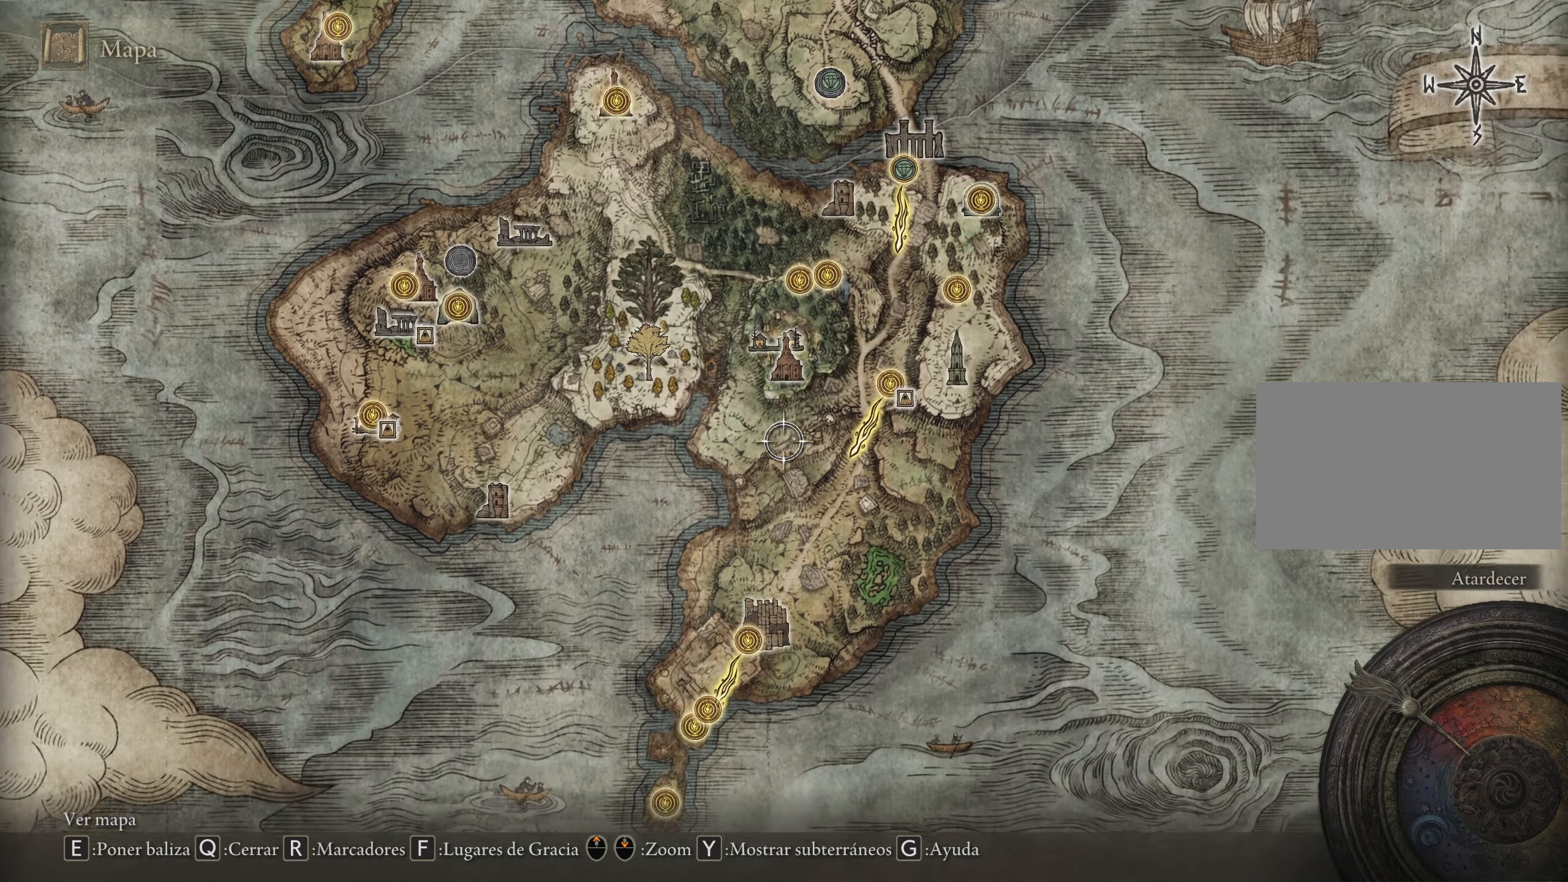
{"keys": [], "mouse": [], "events": [[184, "s", "up"]]}
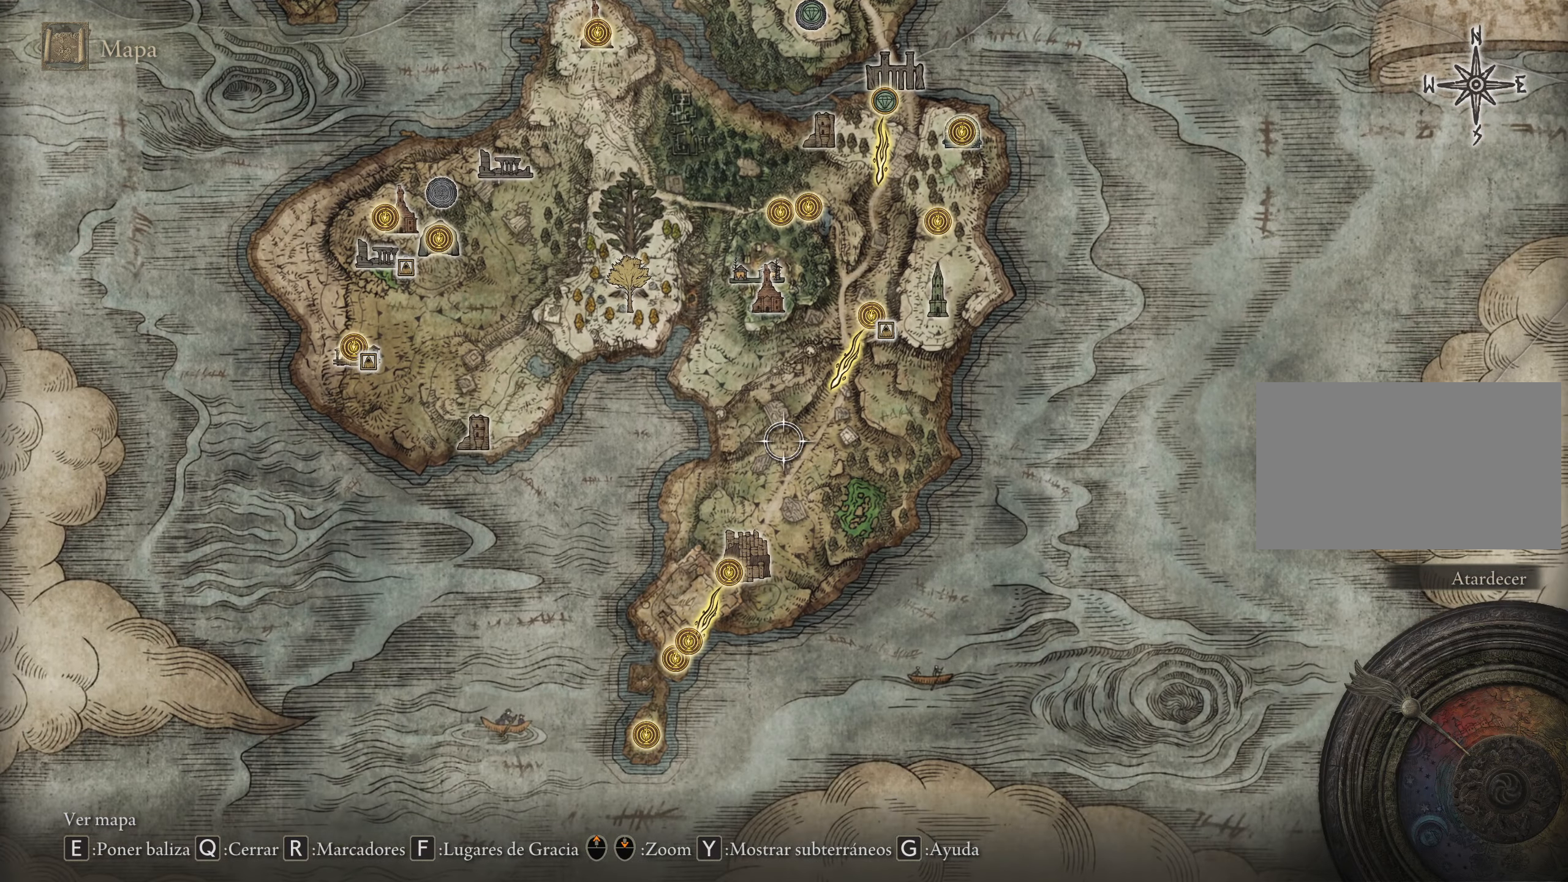
{"keys": [], "mouse": [], "events": []}
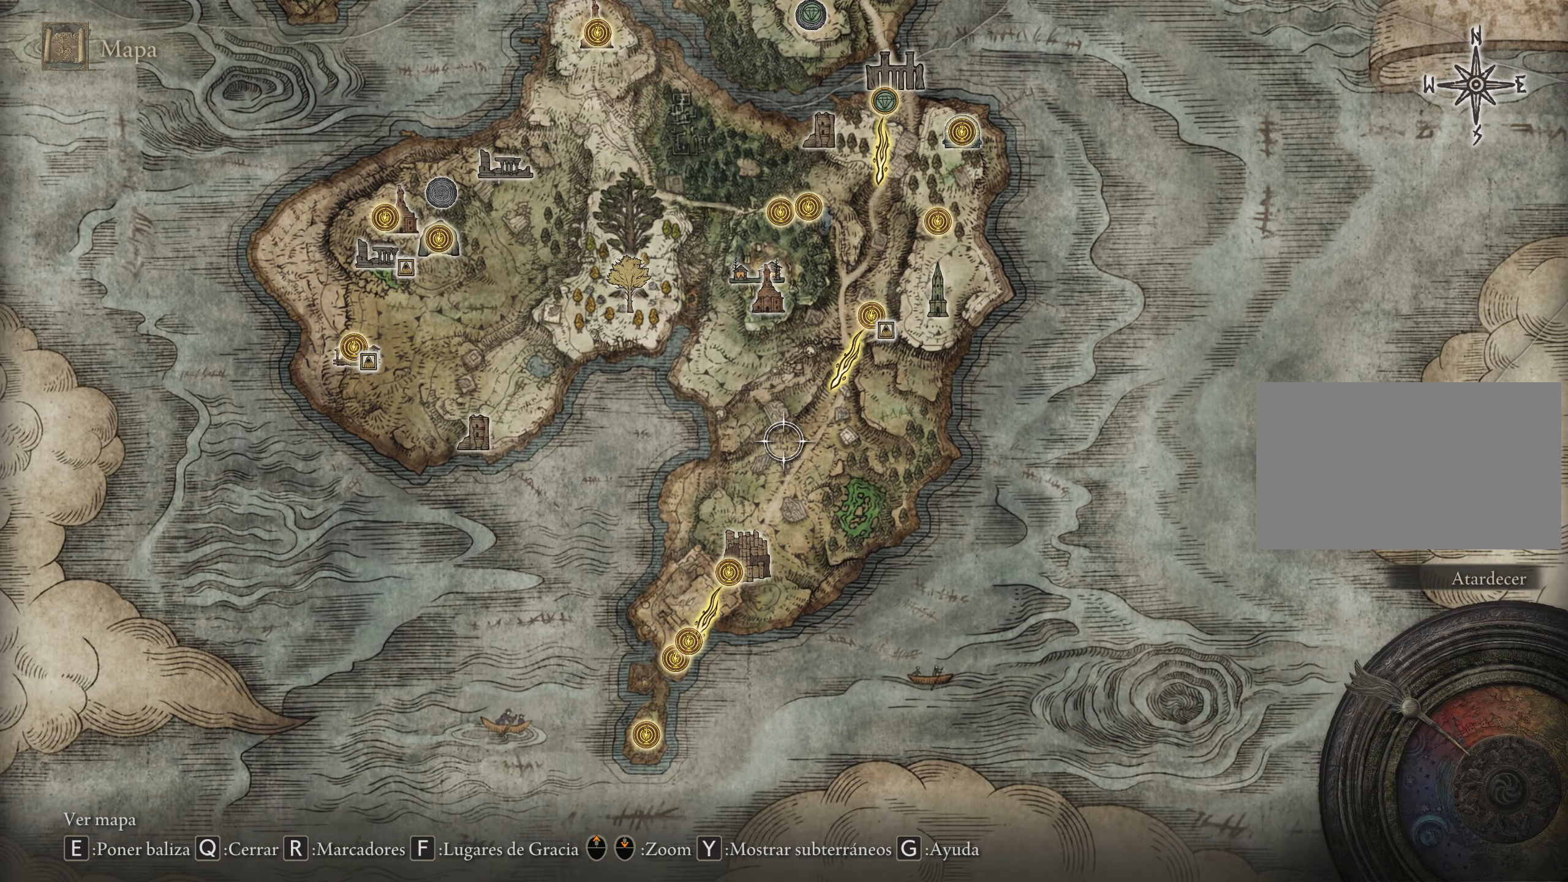
{"keys": ["d", "w"], "mouse": [], "events": [[17, "d", "down"], [17, "w", "down"]]}
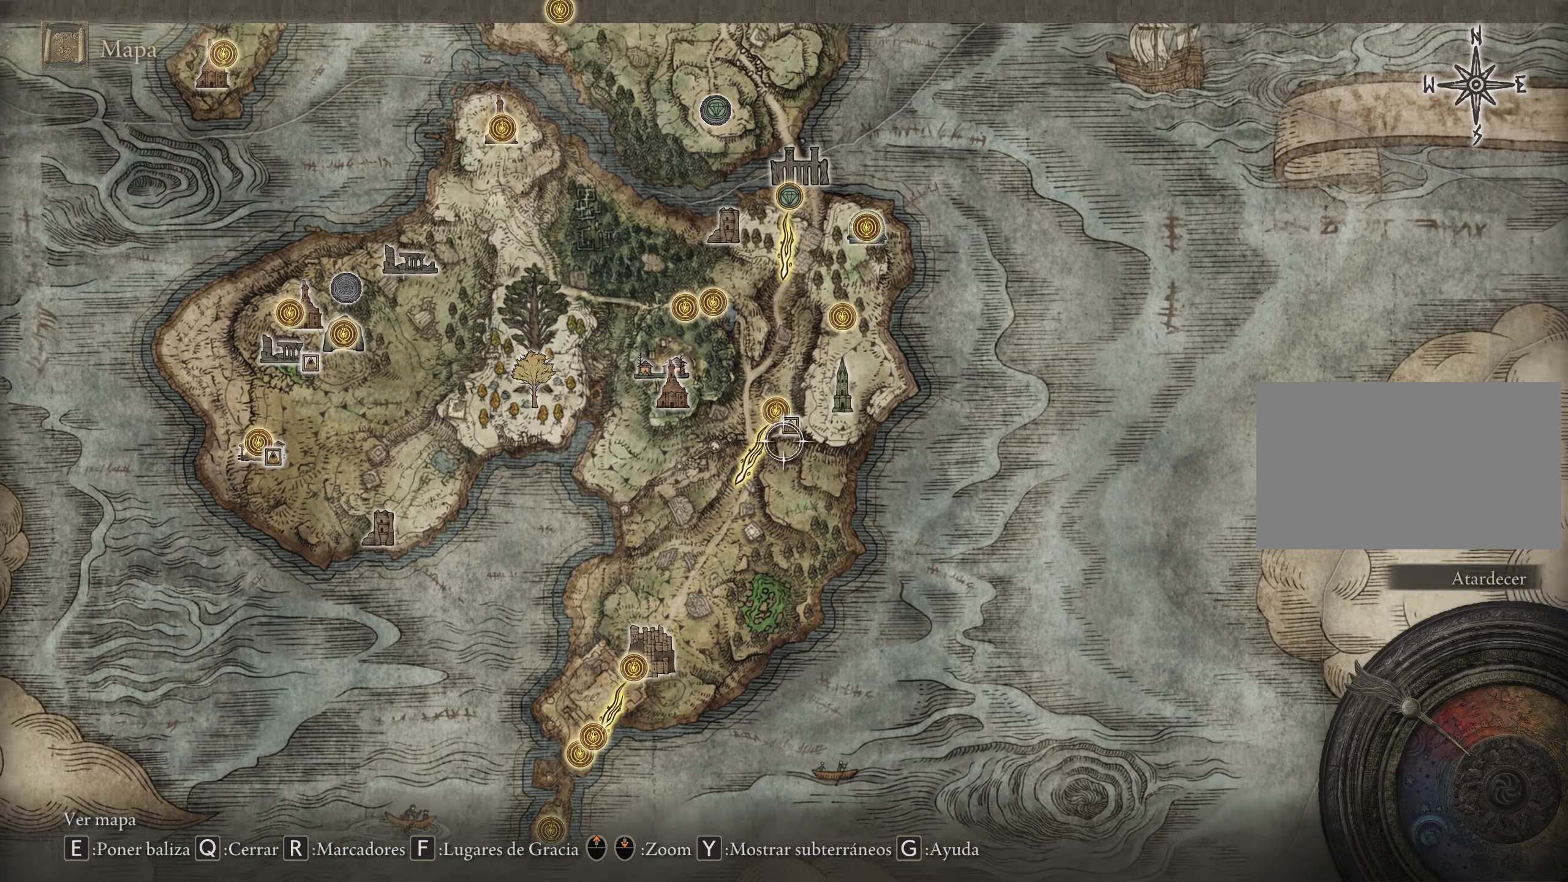
{"keys": ["w"], "mouse": [], "events": [[34, "d", "up"], [117, "w", "up"], [501, "w", "down"]]}
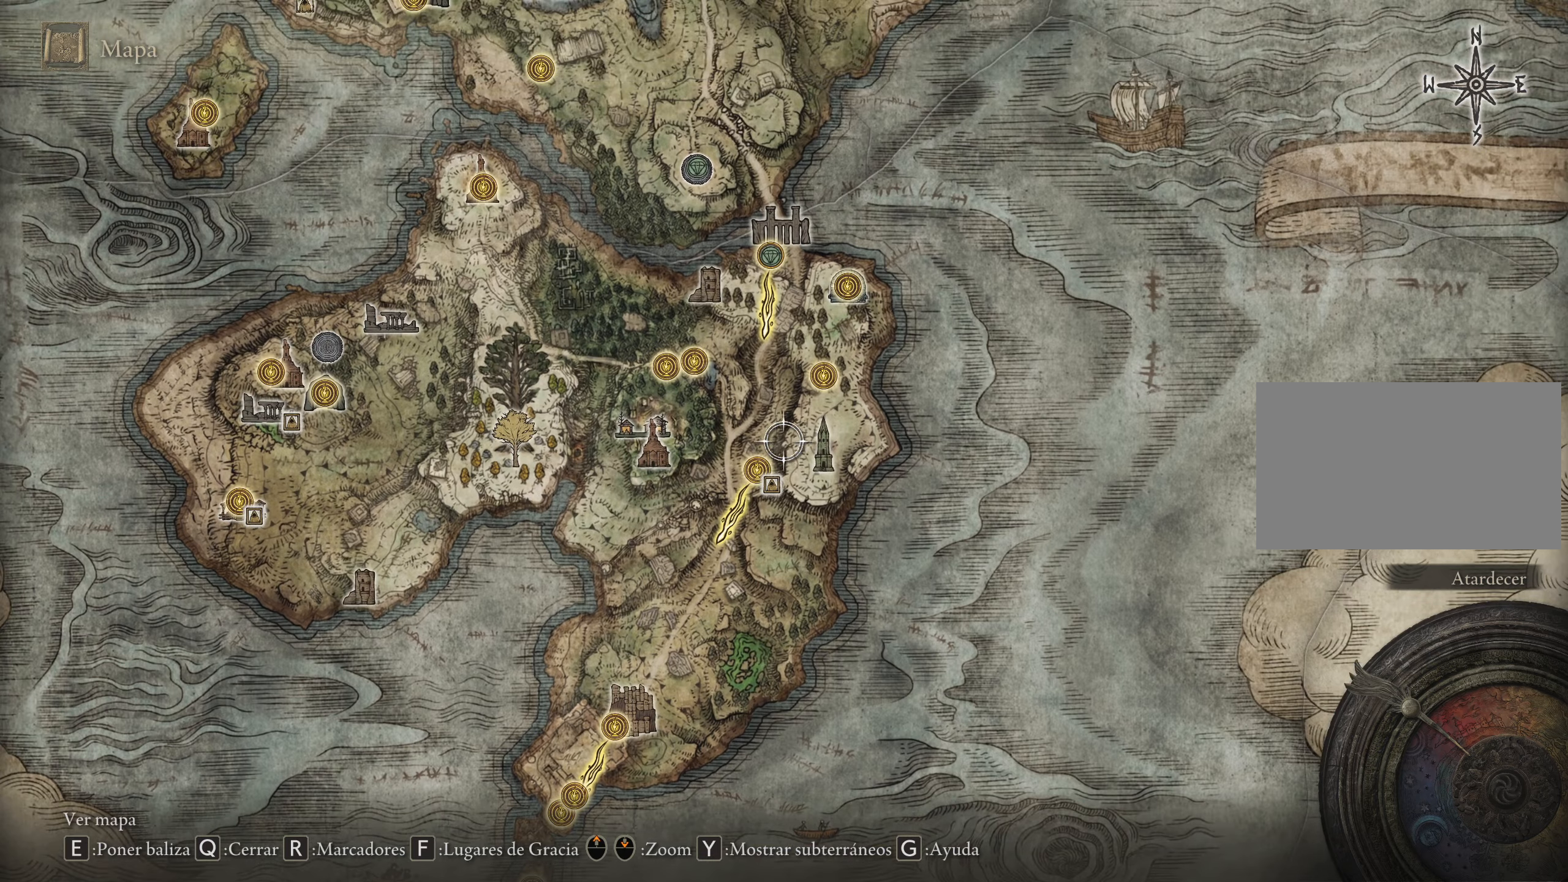
{"keys": ["s"], "mouse": [], "events": [[150, "d", "down"], [233, "w", "up"], [333, "d", "up"], [400, "s", "down"]]}
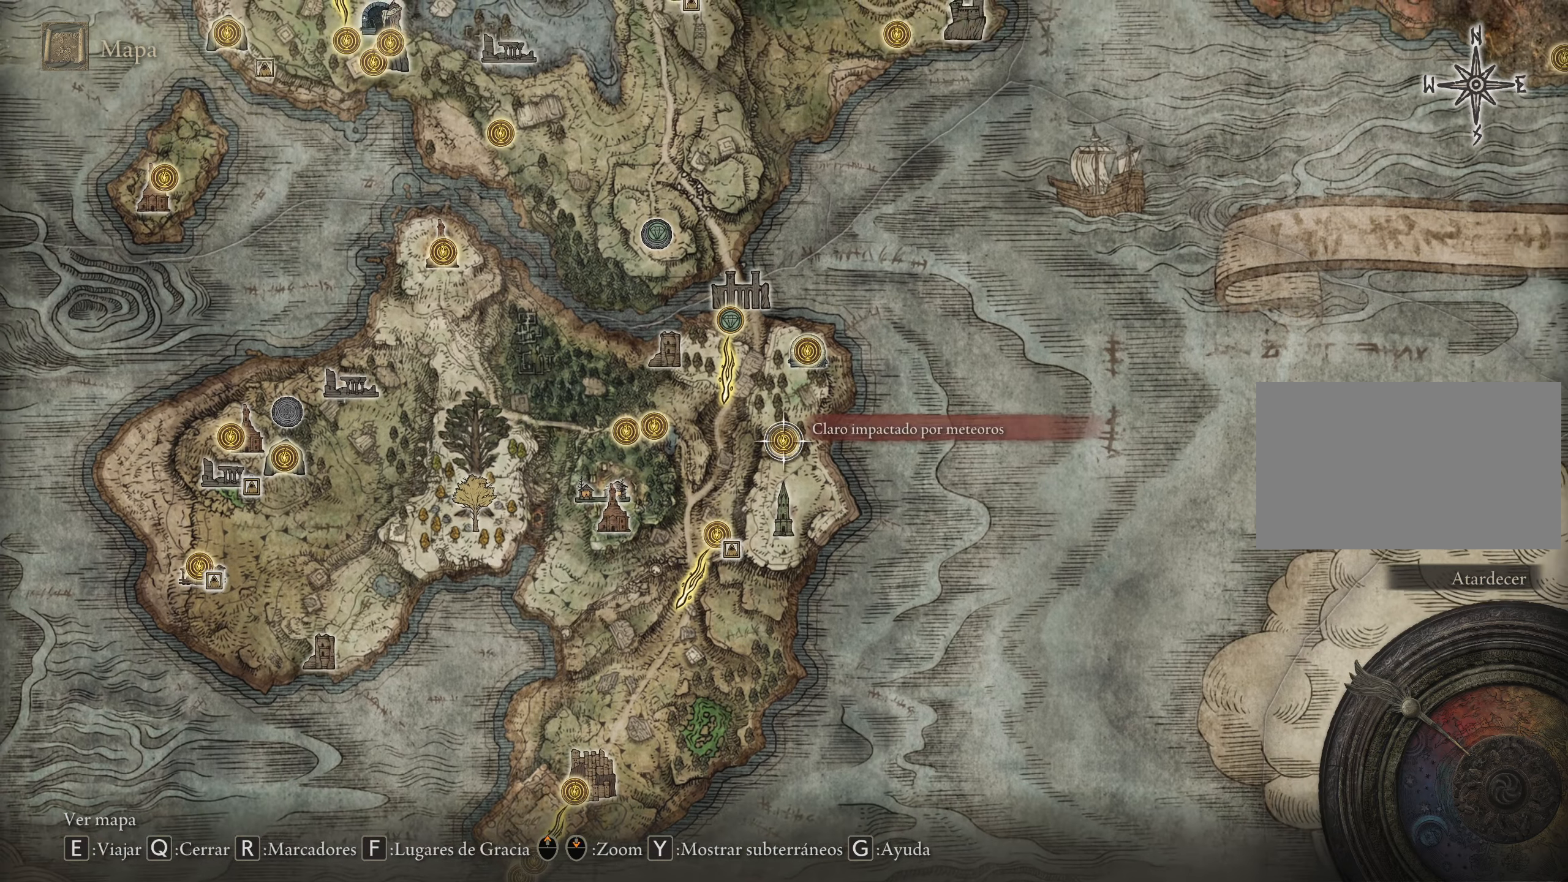
{"keys": [], "mouse": [], "events": [[66, "a", "down"], [116, "a", "up"], [116, "s", "up"]]}
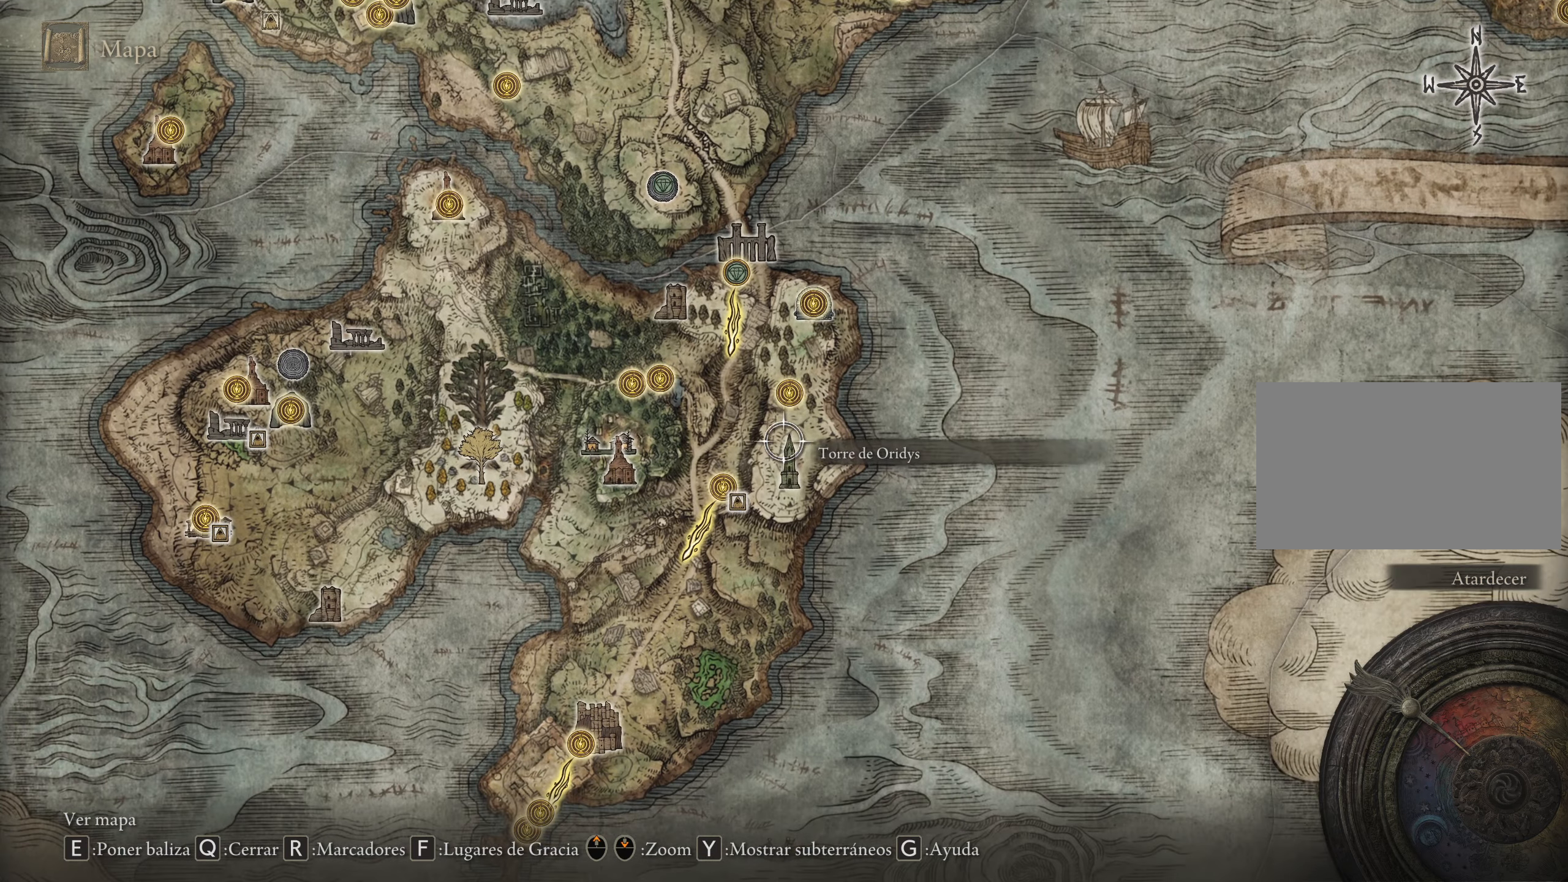
{"keys": ["w"], "mouse": [], "events": [[266, "w", "down"]]}
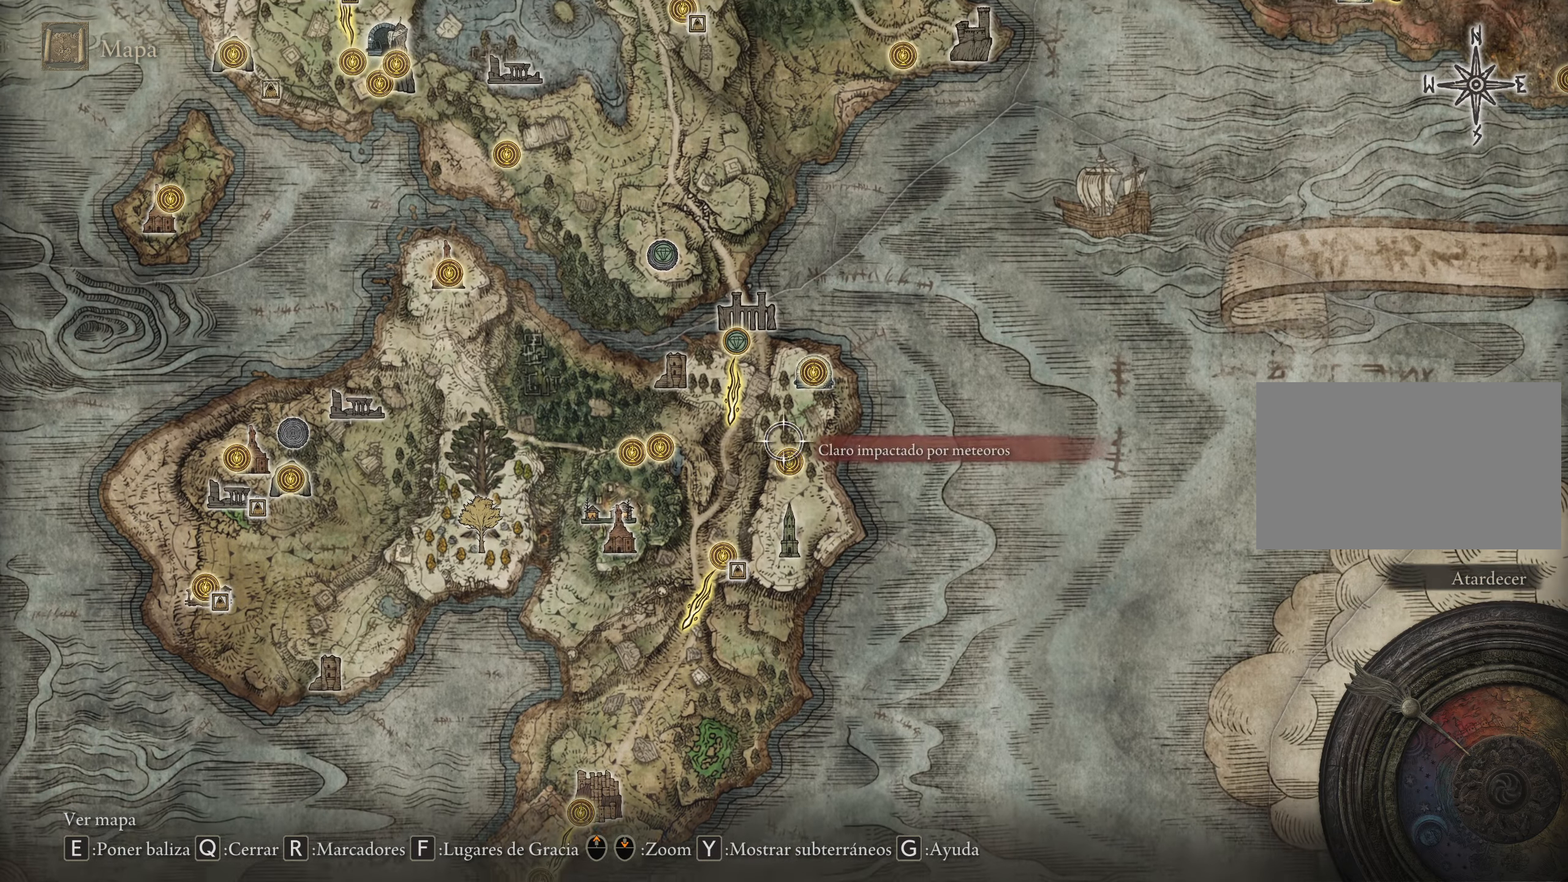
{"keys": ["w"], "mouse": [], "events": []}
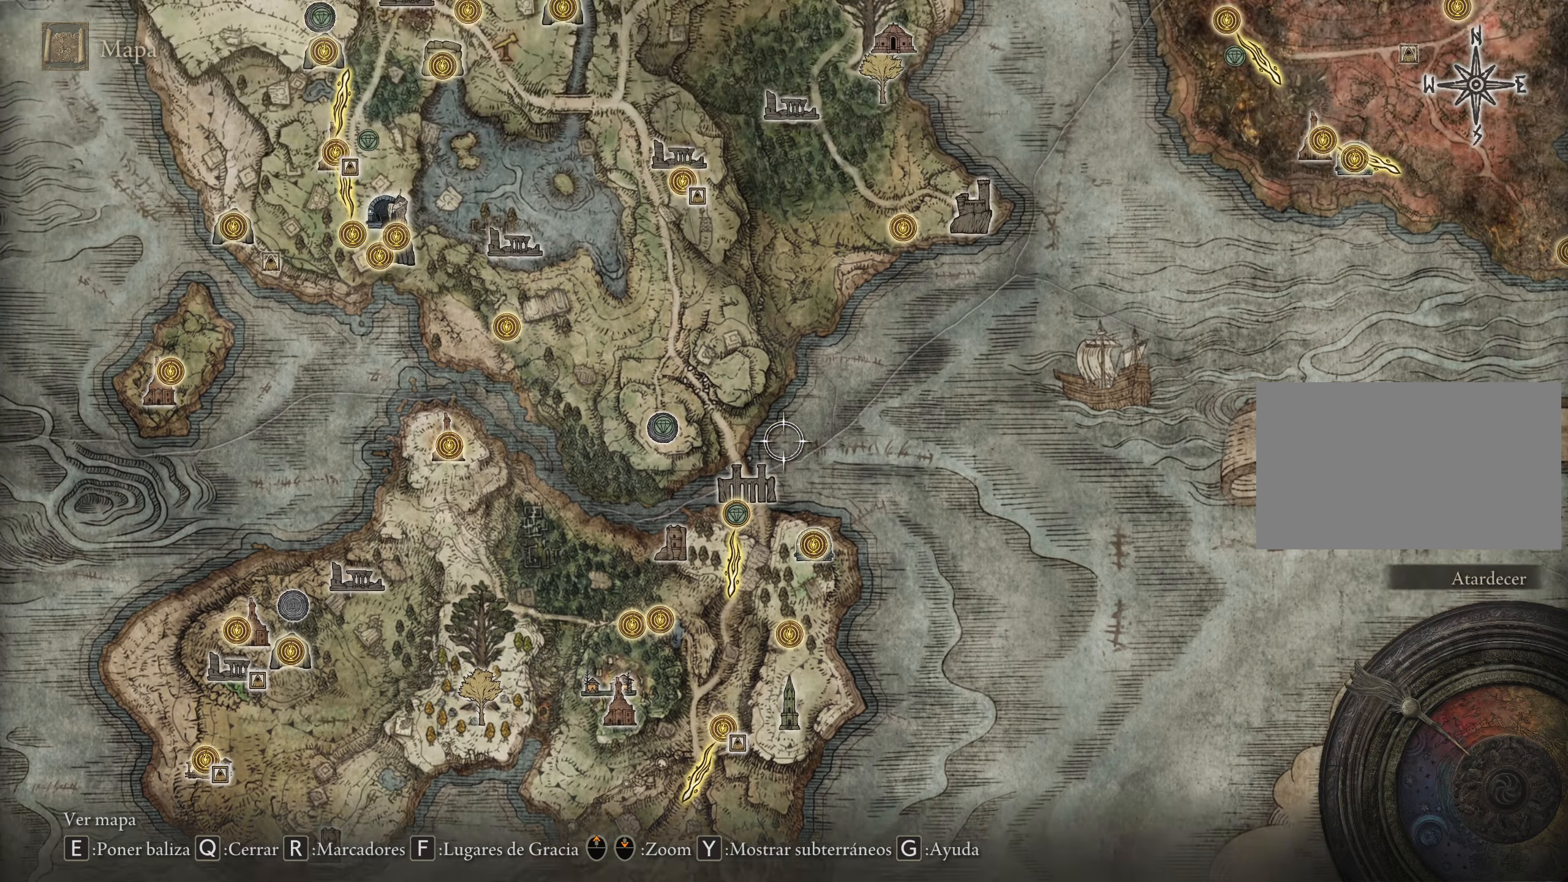
{"keys": ["d", "w"], "mouse": [], "events": [[250, "d", "down"]]}
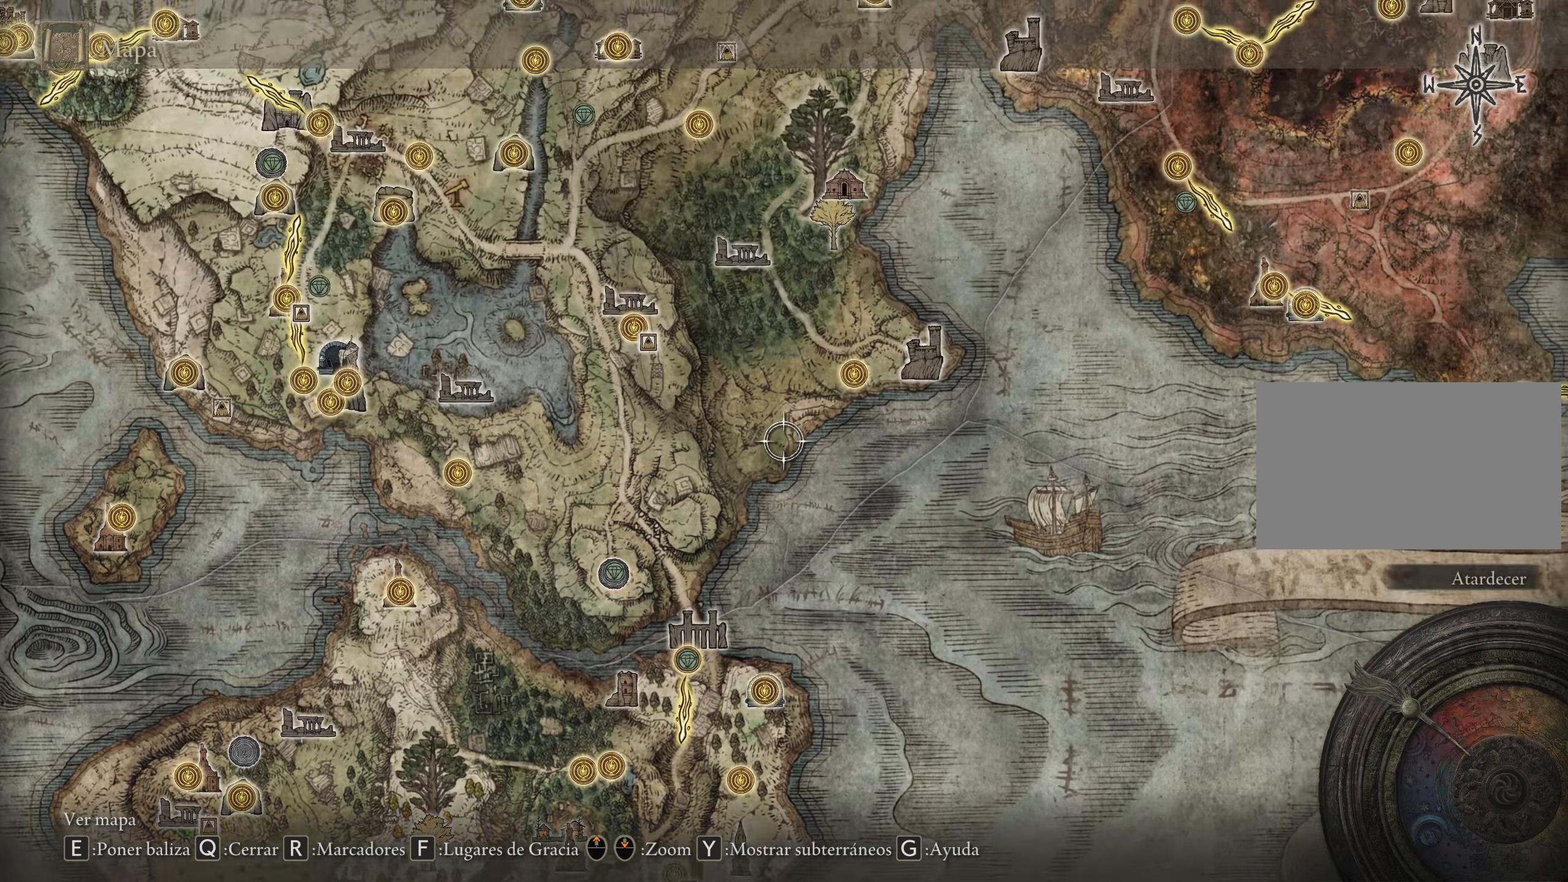
{"keys": [], "mouse": [], "events": [[366, "w", "up"], [416, "d", "up"]]}
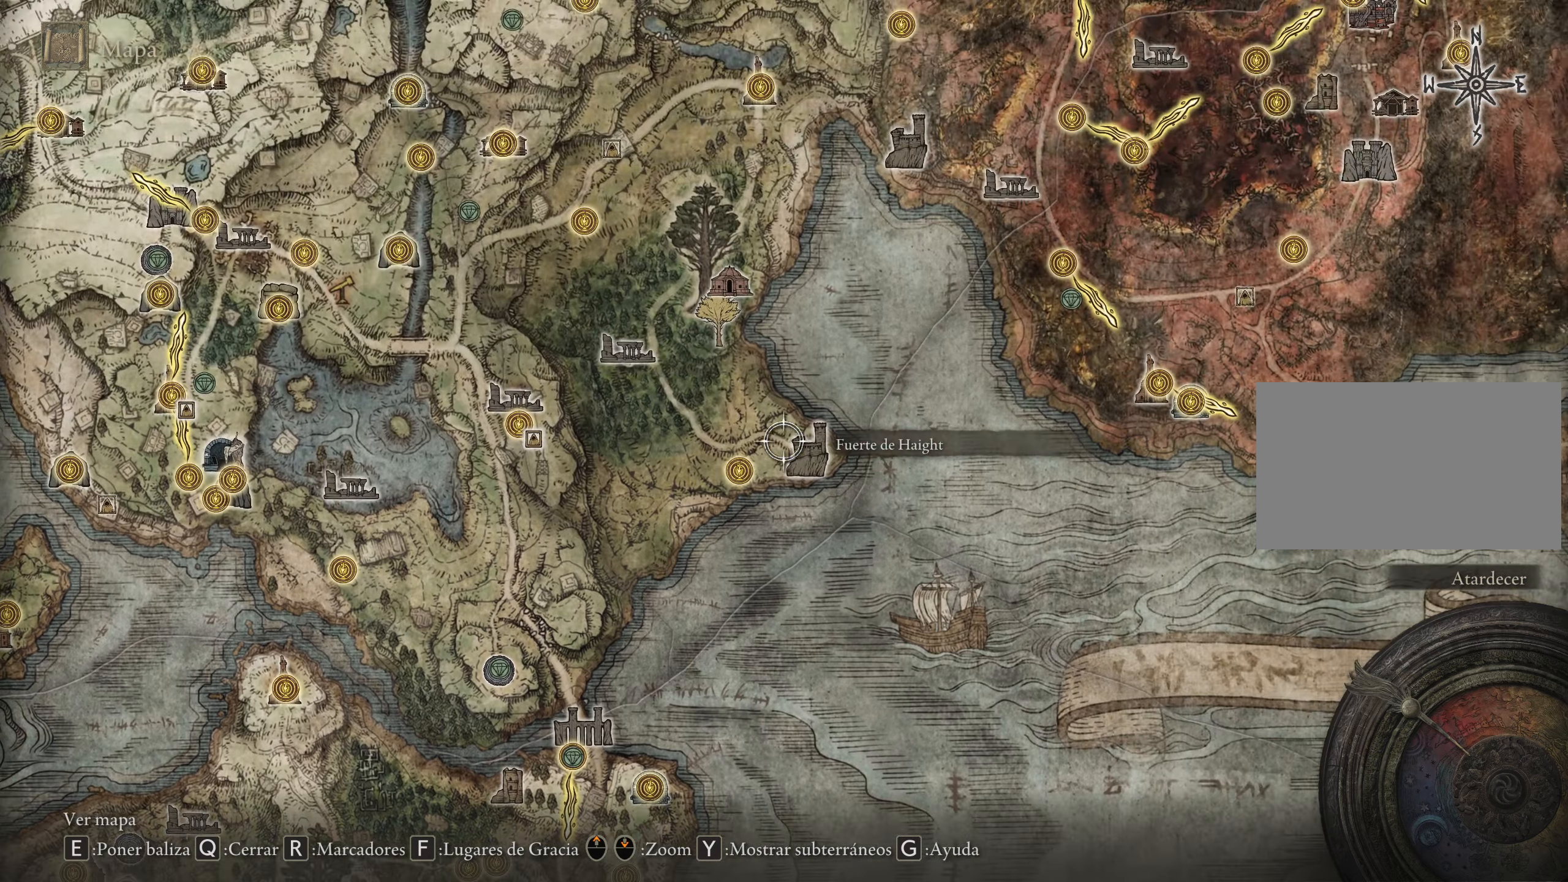
{"keys": ["d"], "mouse": [], "events": [[100, "d", "down"]]}
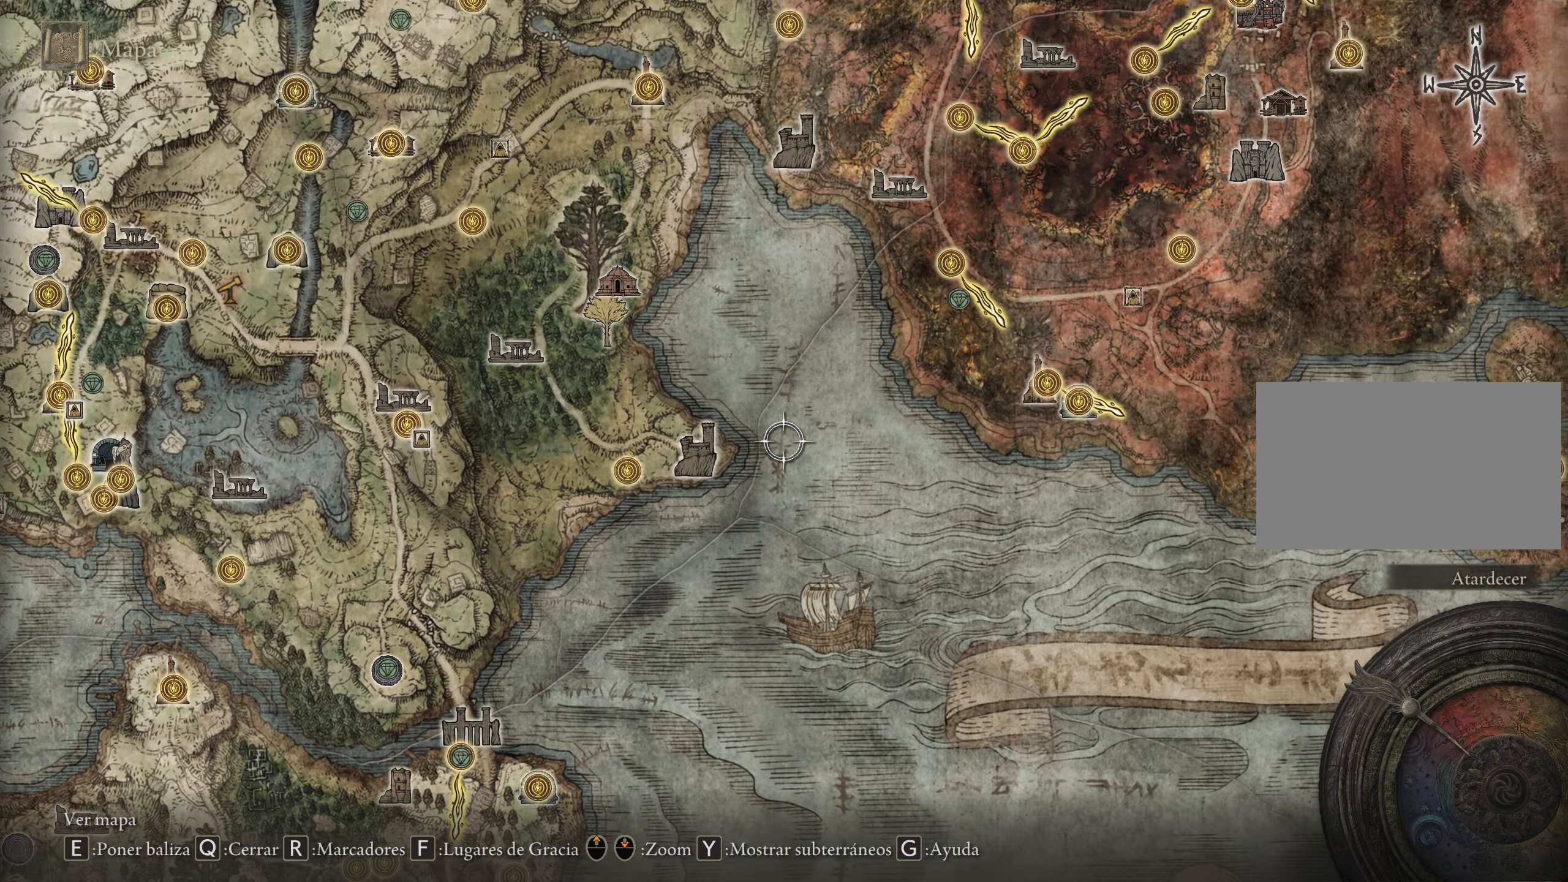
{"keys": ["d"], "mouse": [], "events": []}
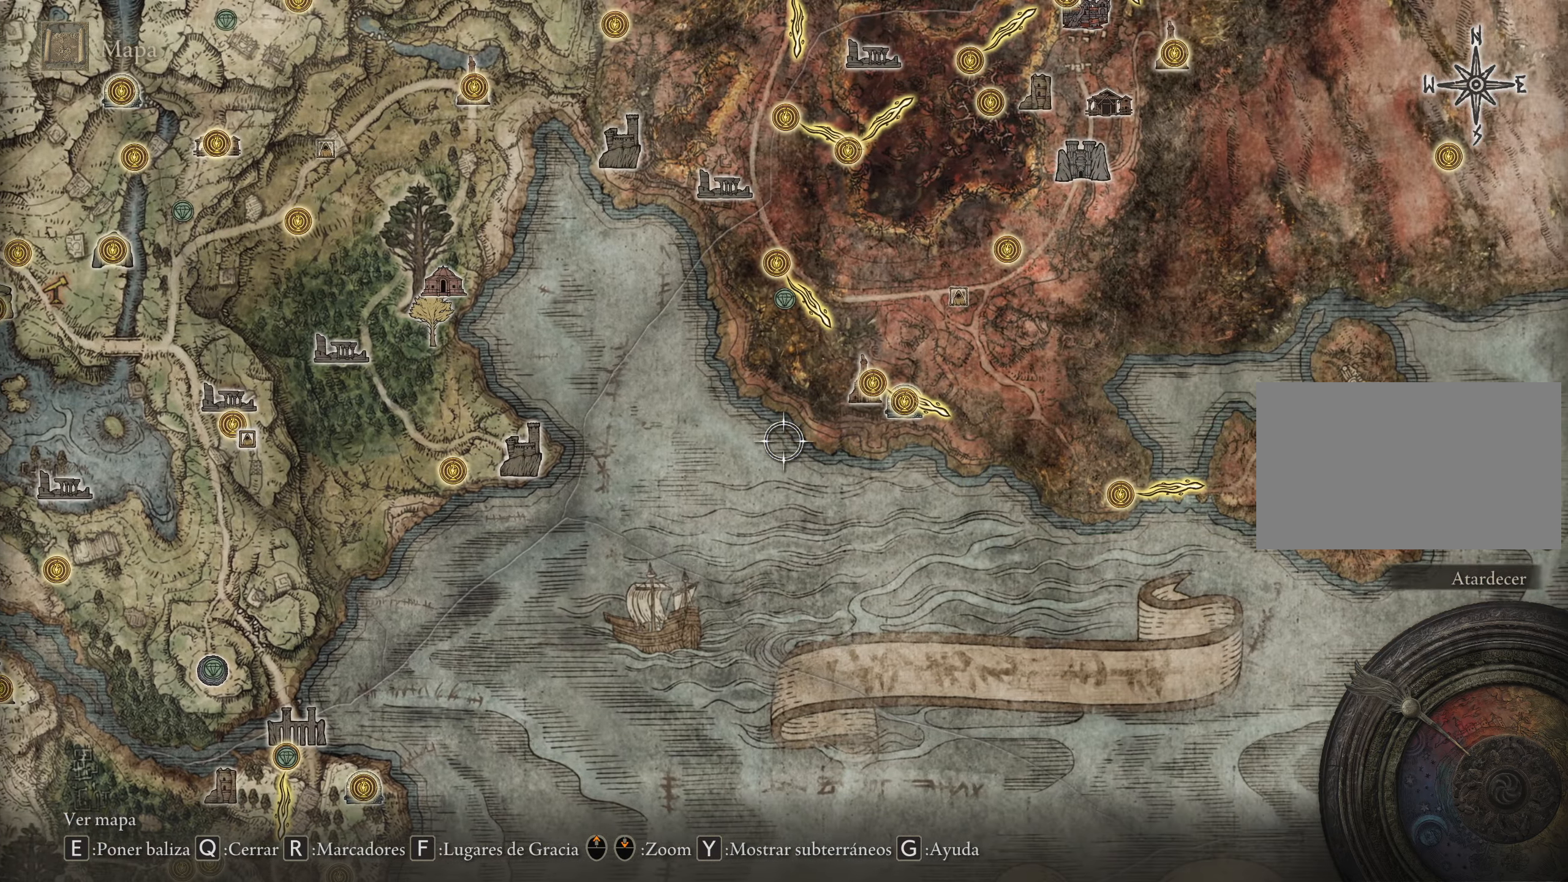
{"keys": ["d"], "mouse": [], "events": []}
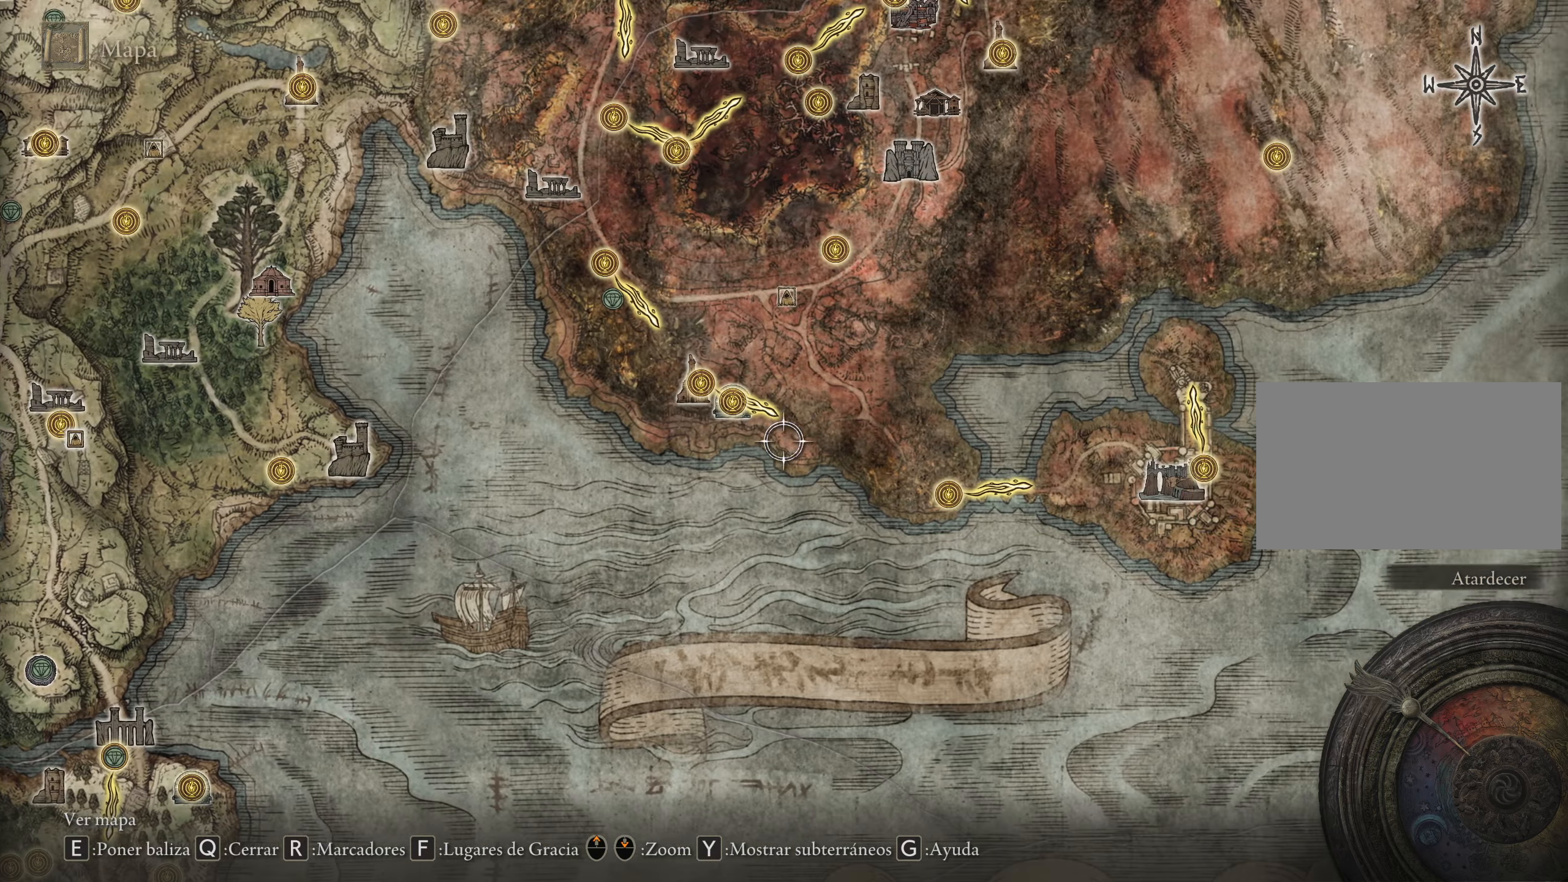
{"keys": ["d"], "mouse": [], "events": []}
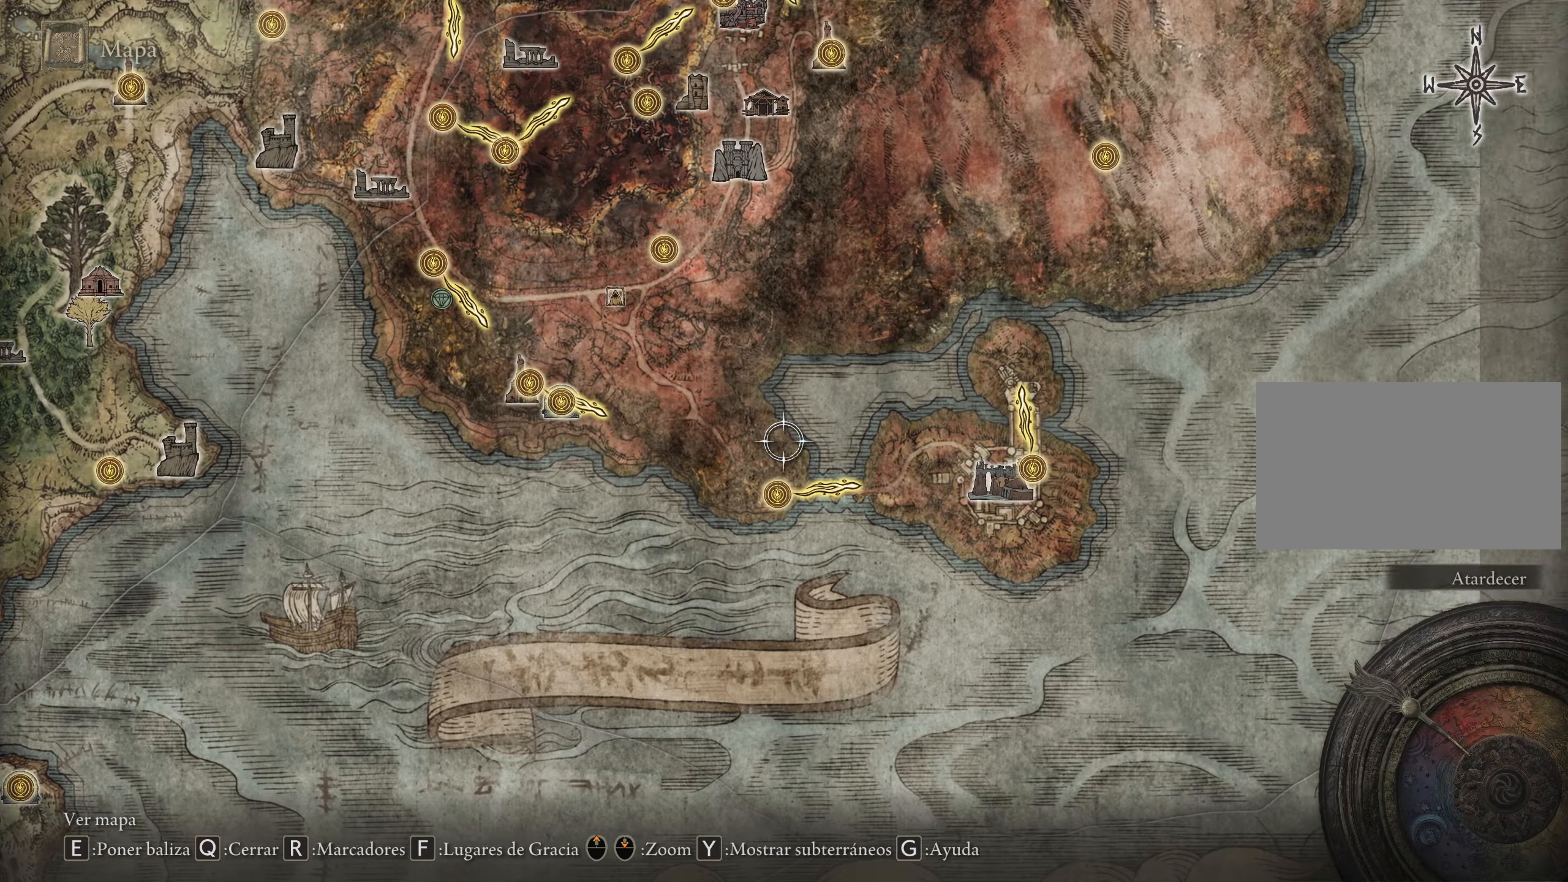
{"keys": ["w"], "mouse": [], "events": [[167, "w", "down"], [350, "d", "up"]]}
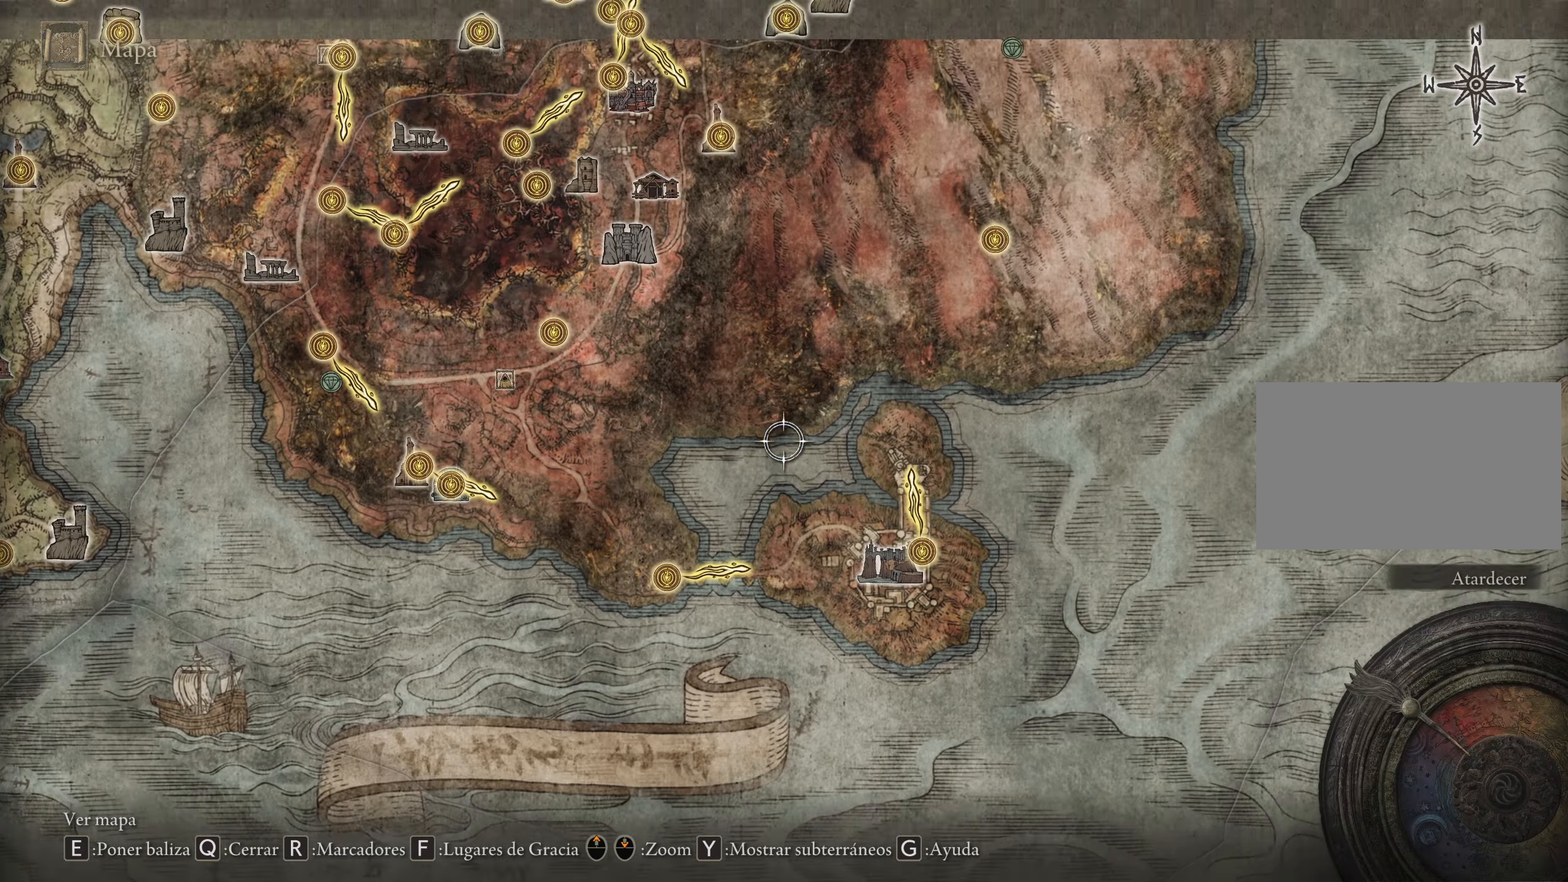
{"keys": ["w"], "mouse": [], "events": []}
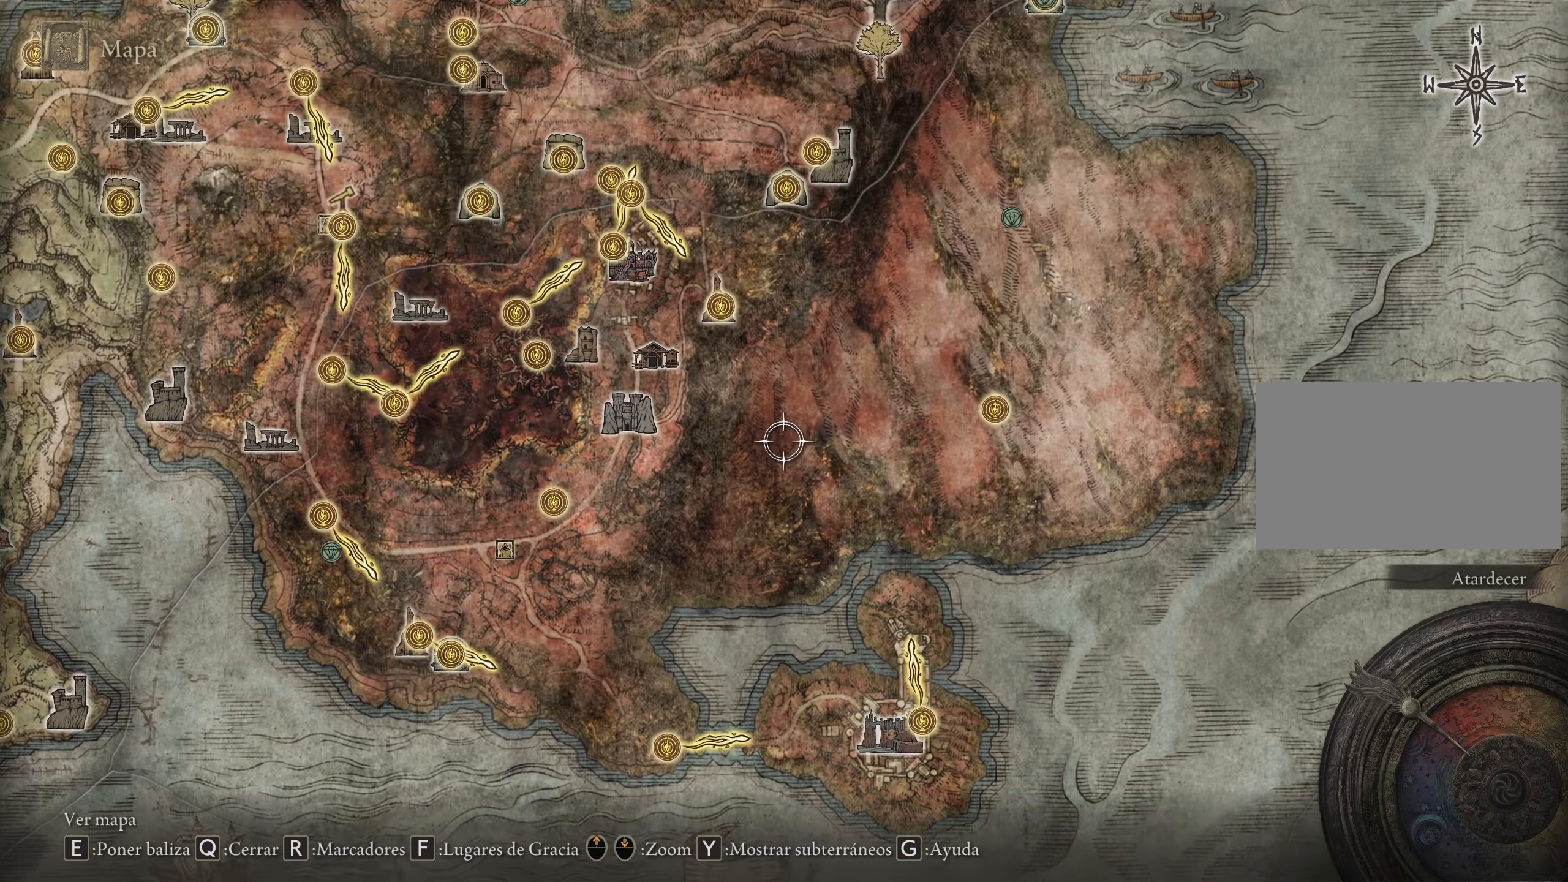
{"keys": ["a"], "mouse": [], "events": [[50, "w", "up"], [417, "a", "down"]]}
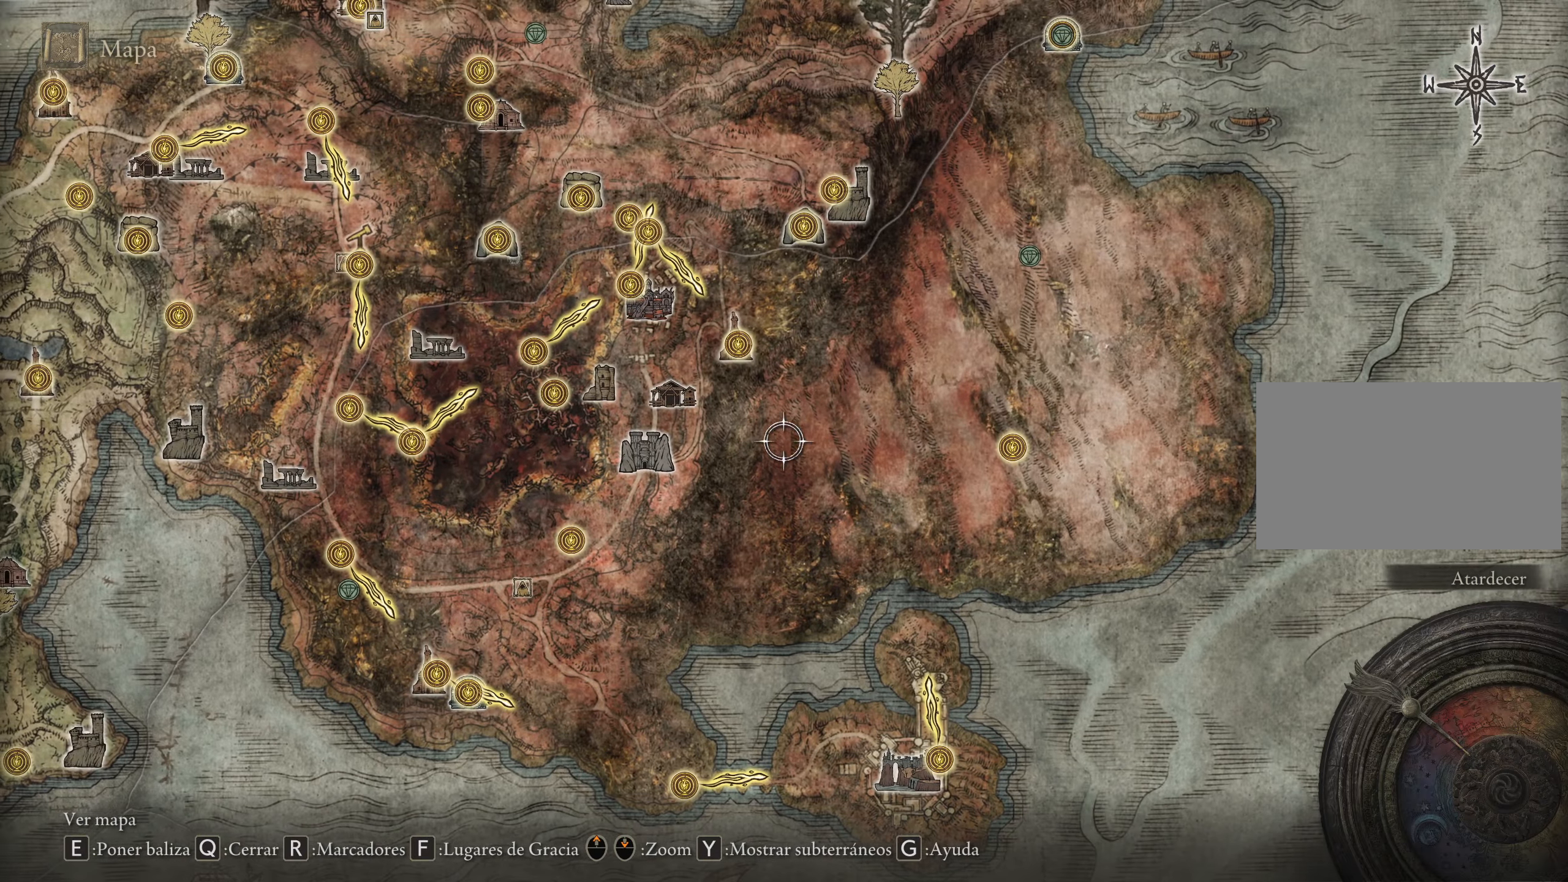
{"keys": [], "mouse": [], "events": [[450, "a", "up"]]}
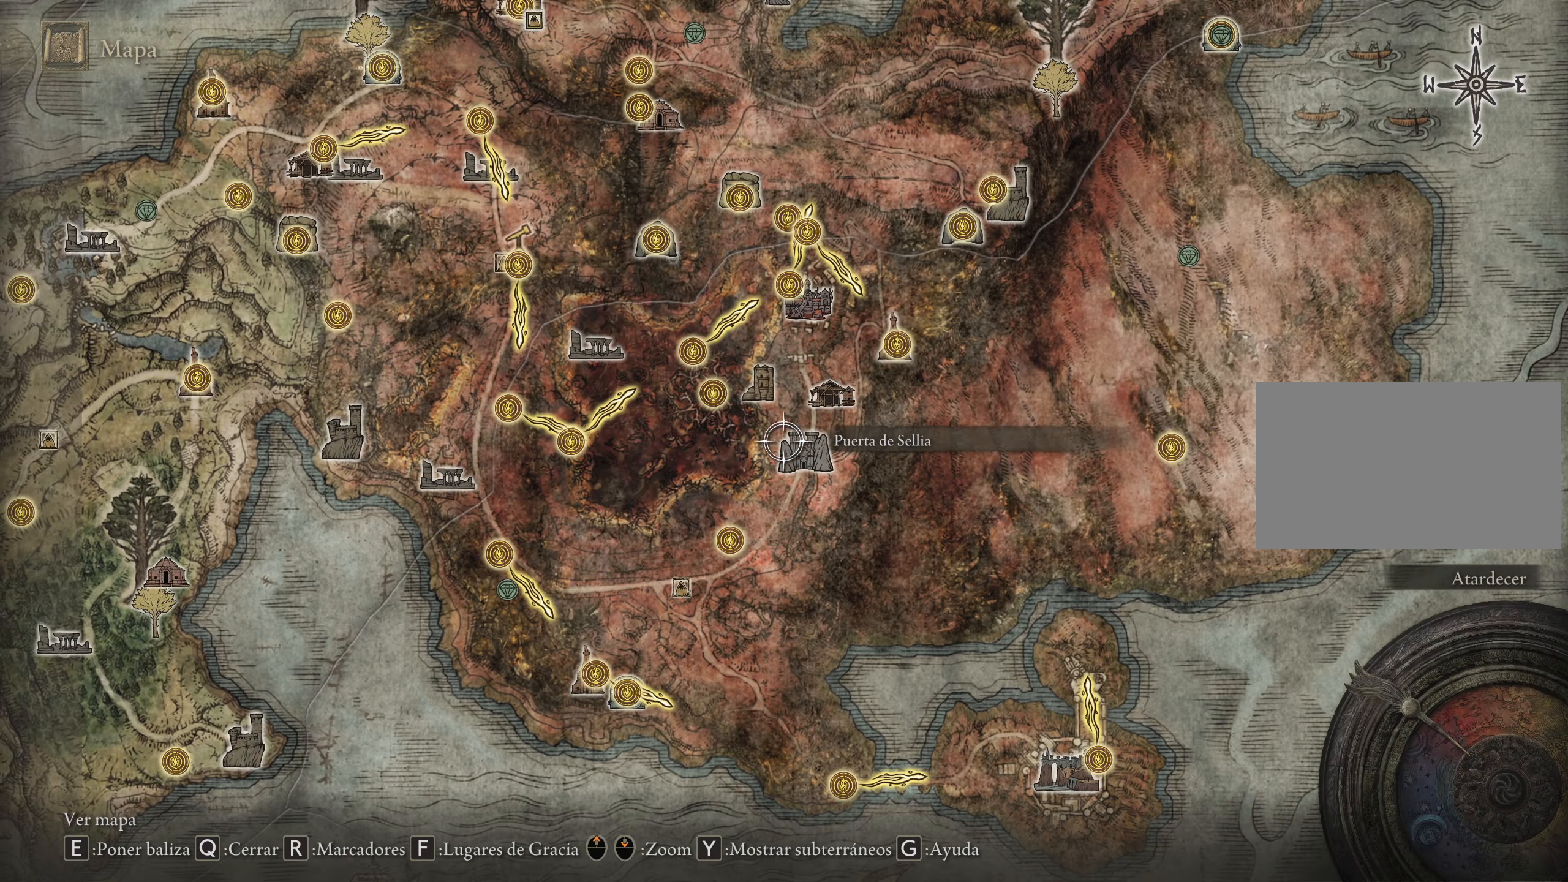
{"keys": [], "mouse": [], "events": [[183, "w", "down"], [333, "d", "down"], [383, "w", "up"], [433, "d", "up"]]}
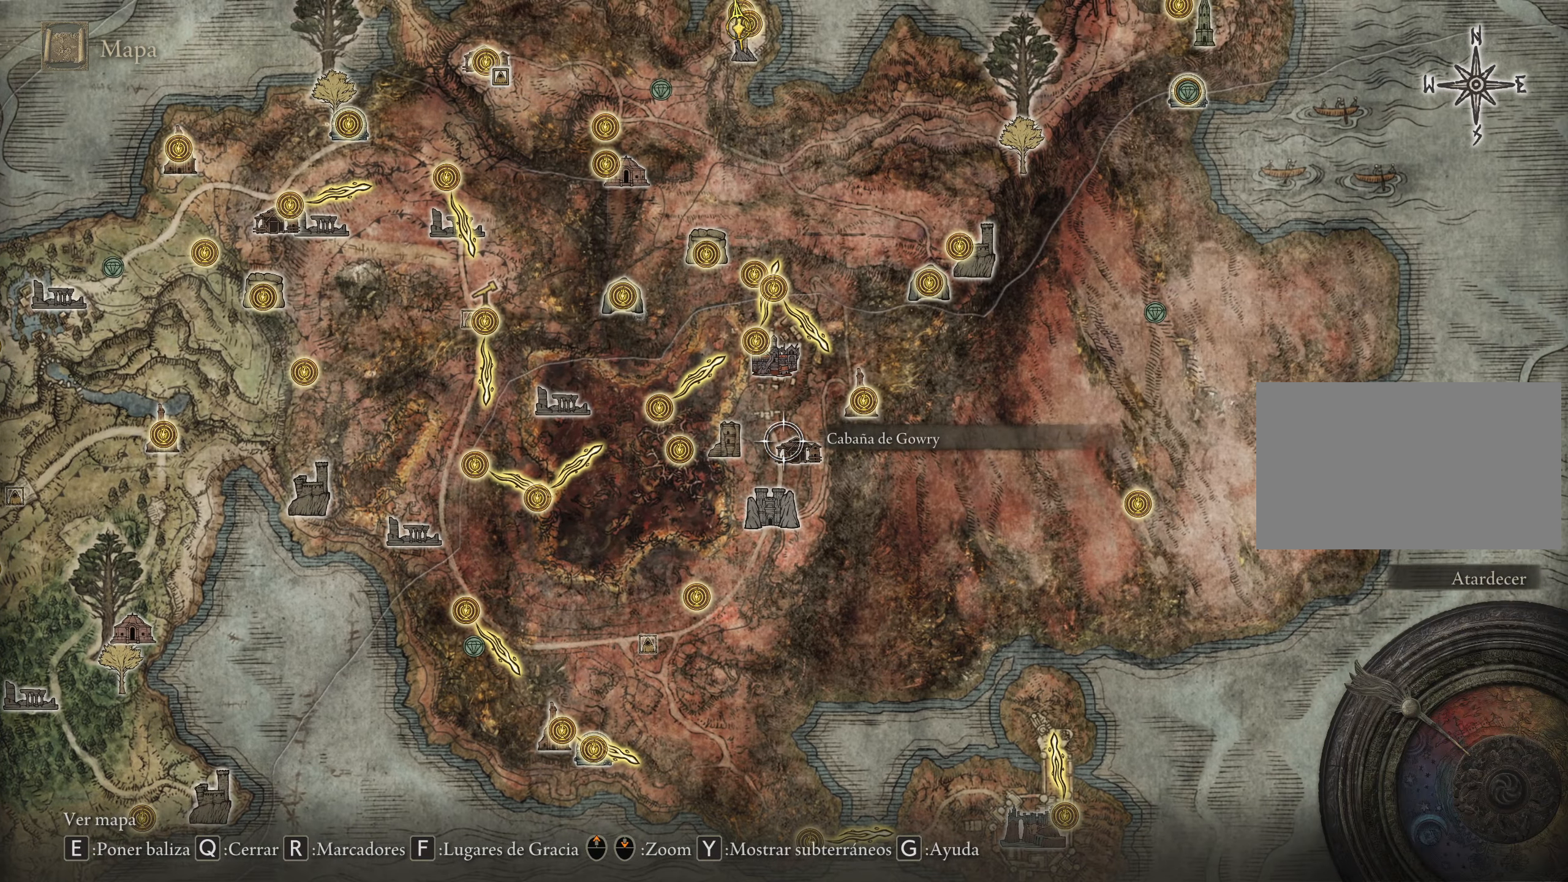
{"keys": [], "mouse": [], "events": []}
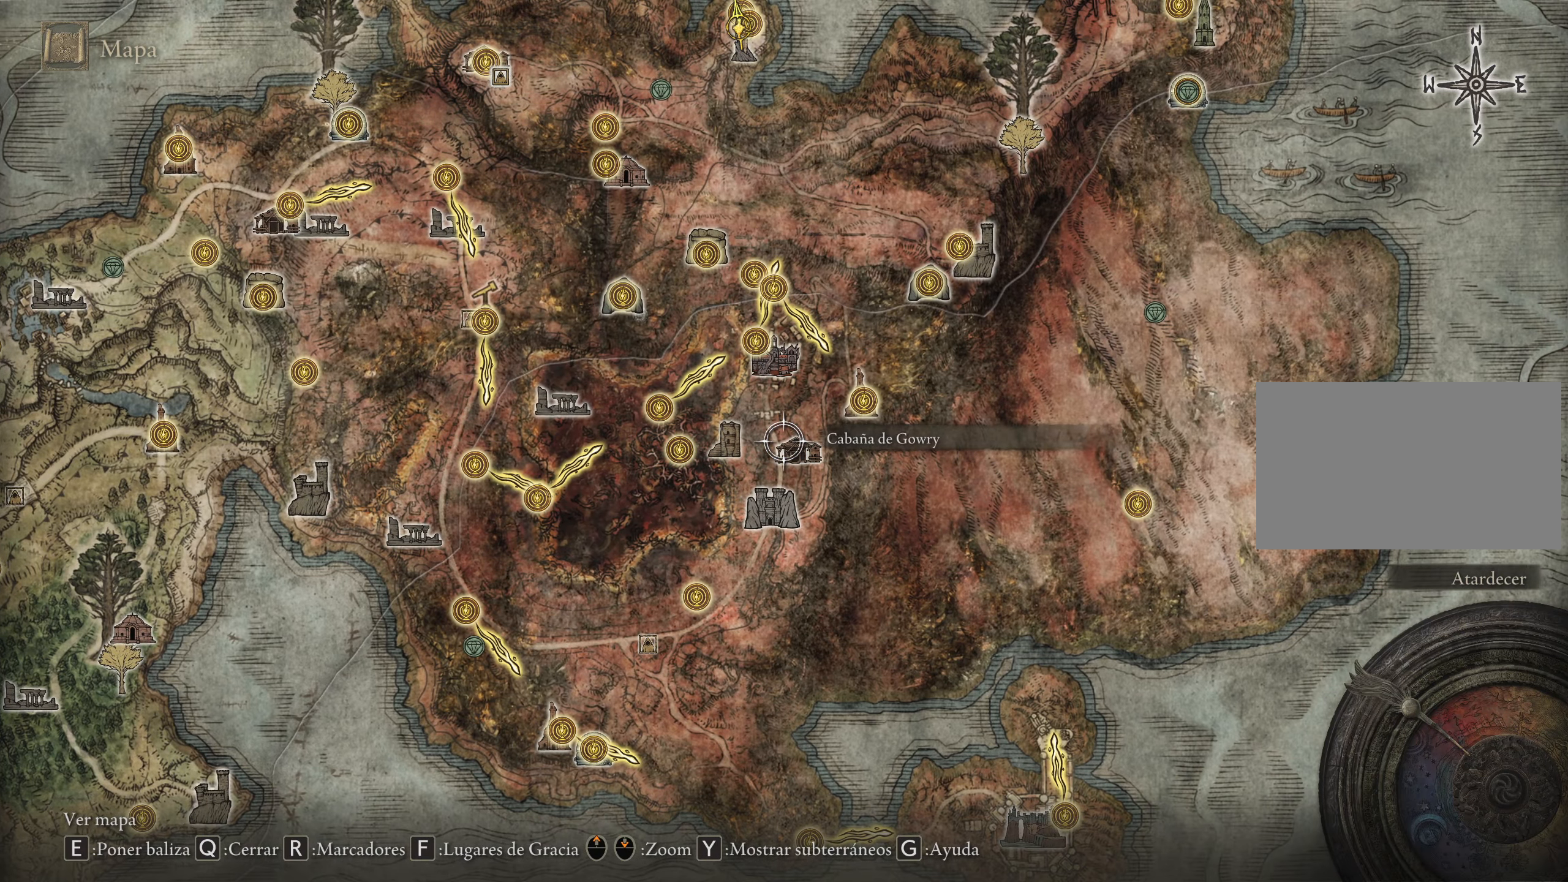
{"keys": ["a", "s"], "mouse": [], "events": [[267, "s", "down"], [367, "a", "down"]]}
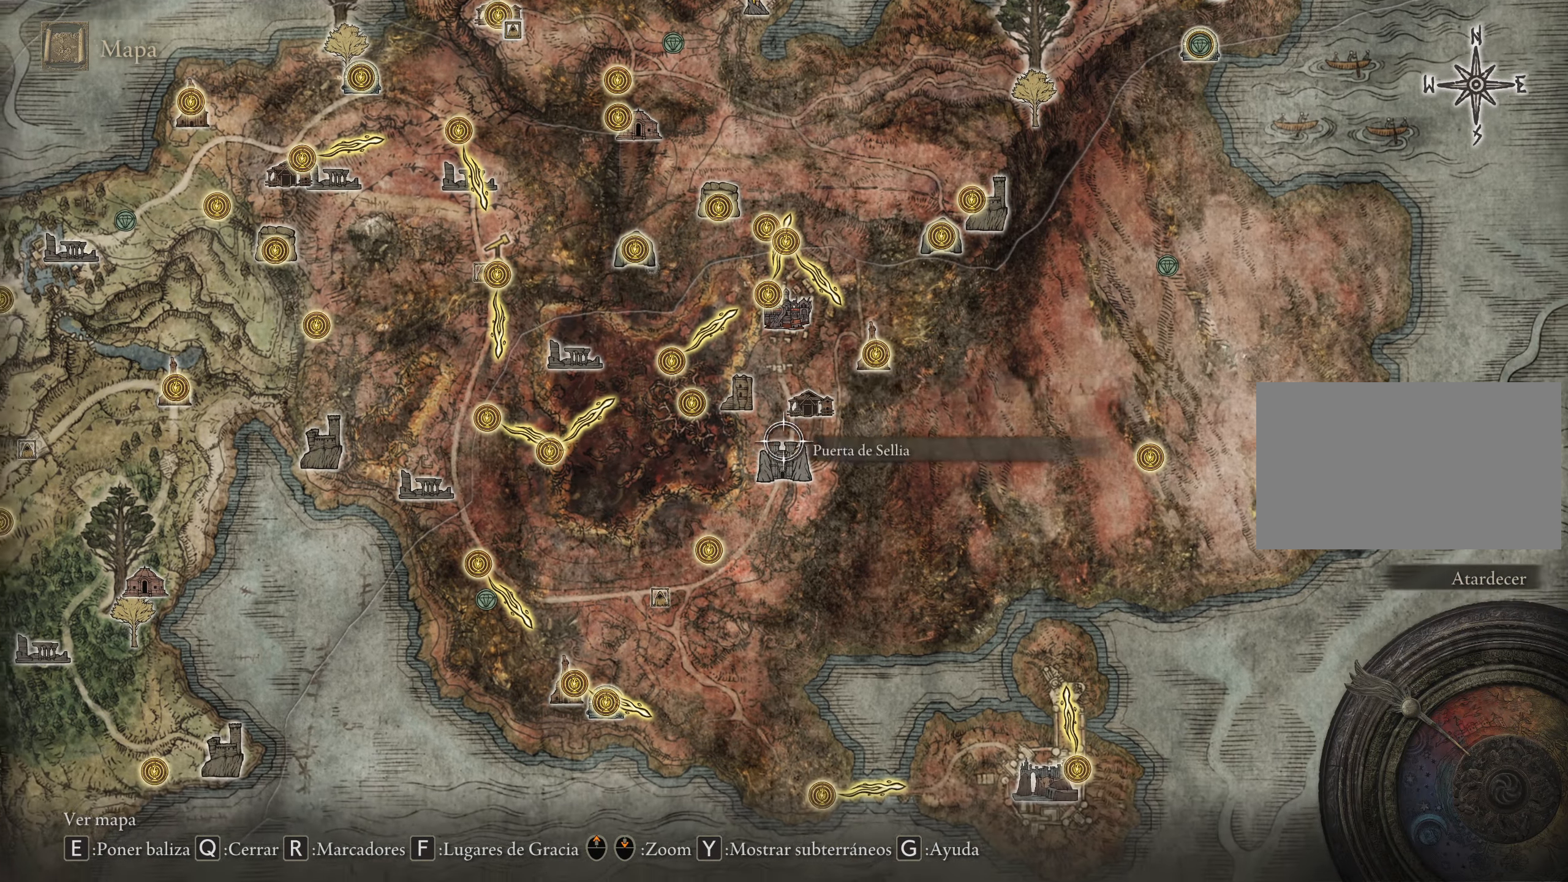
{"keys": [], "mouse": [], "events": [[50, "a", "up"], [50, "s", "up"]]}
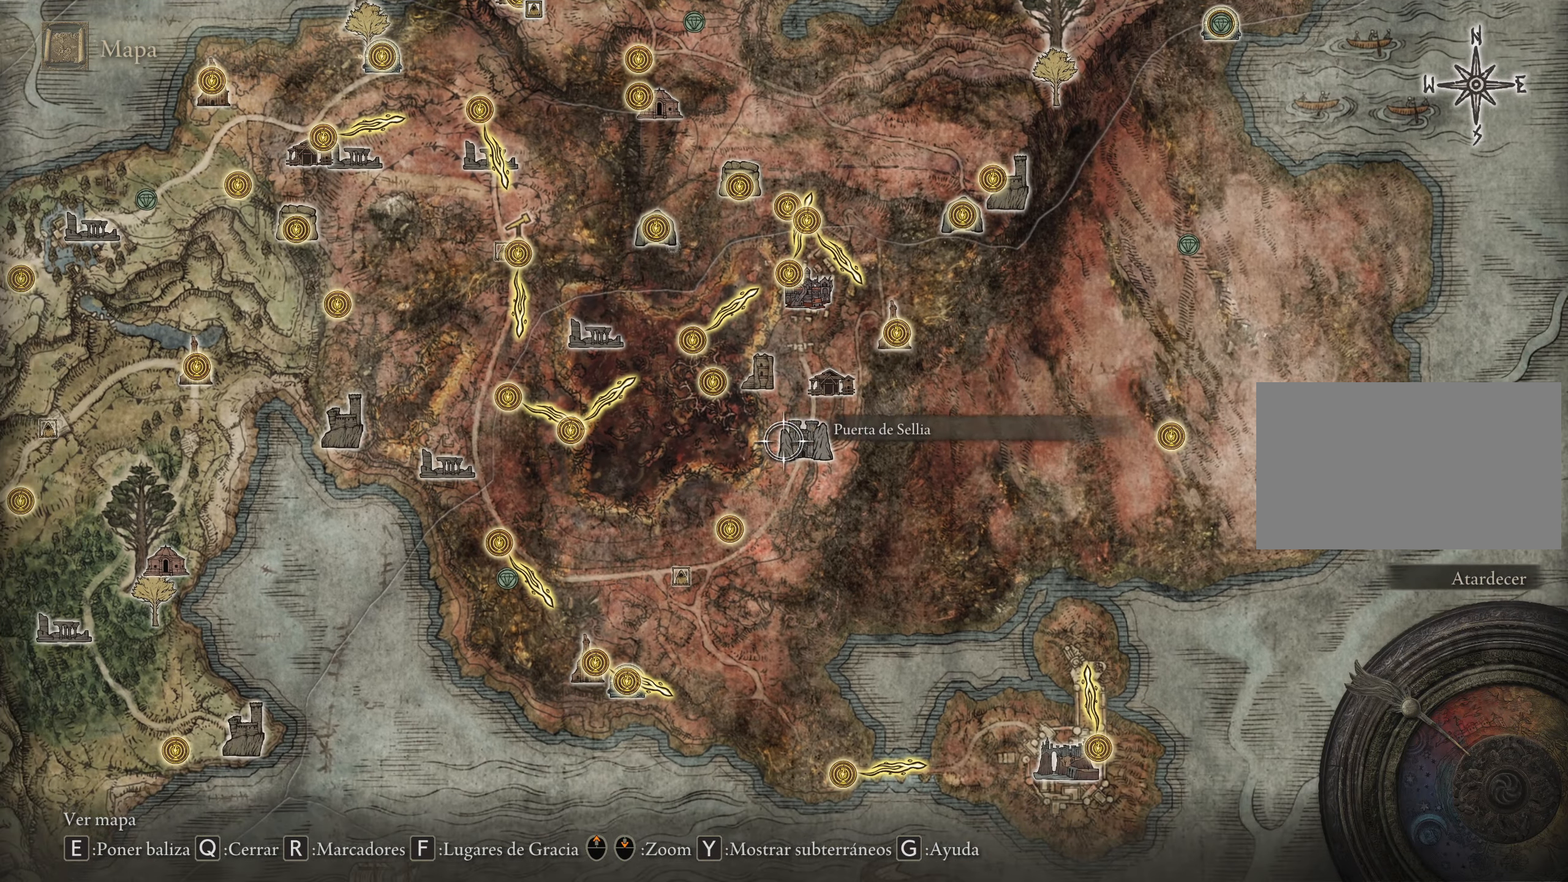
{"keys": ["a", "s"], "mouse": [], "events": [[117, "a", "down"], [117, "s", "down"]]}
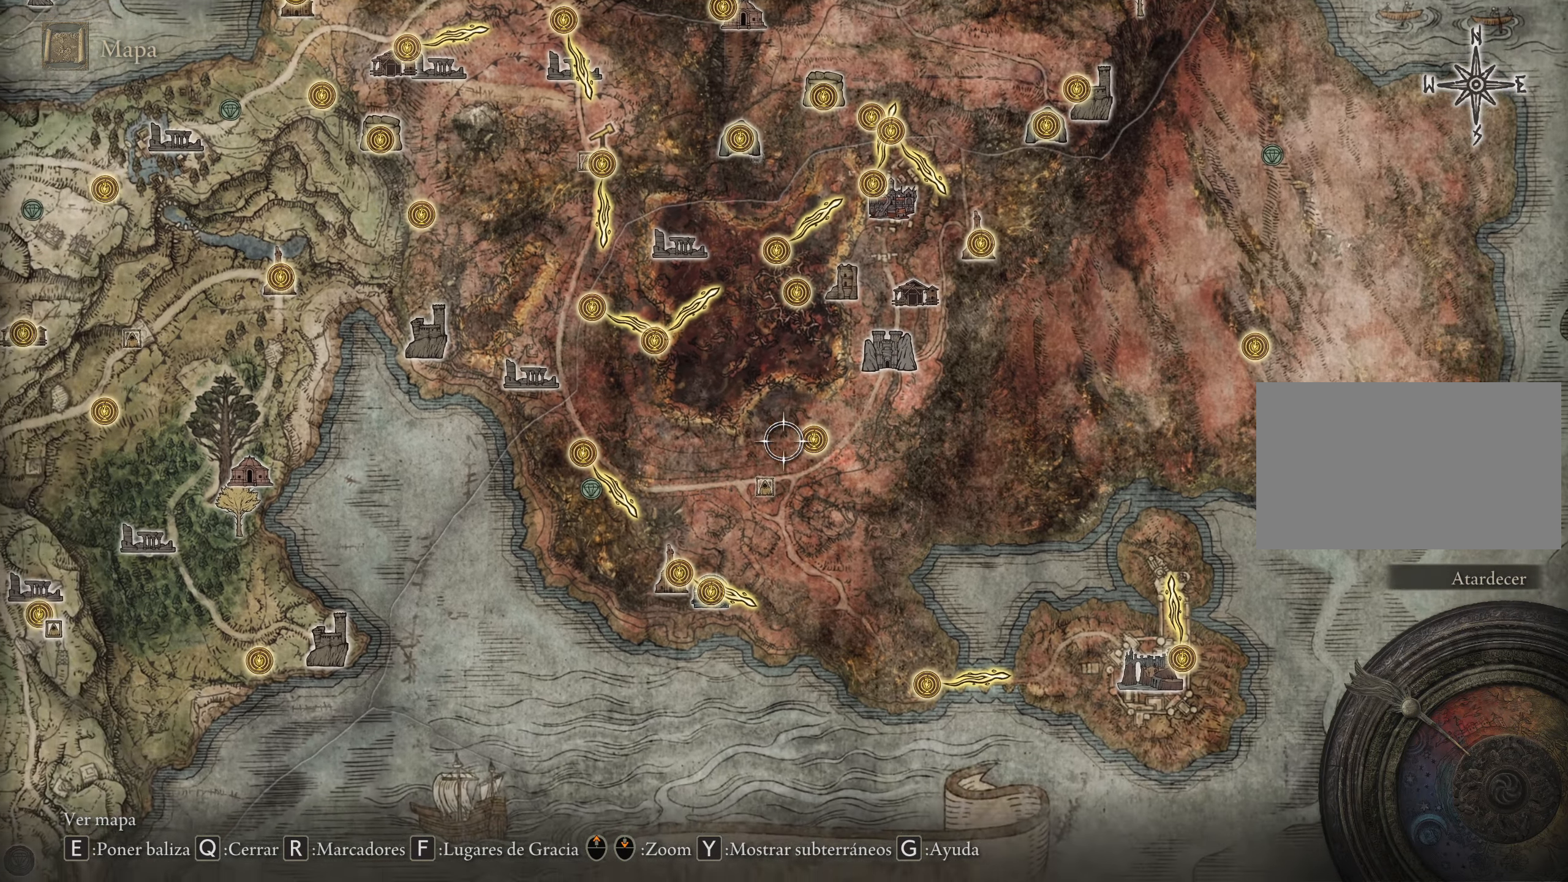
{"keys": [], "mouse": [], "events": [[83, "a", "up"], [117, "s", "up"]]}
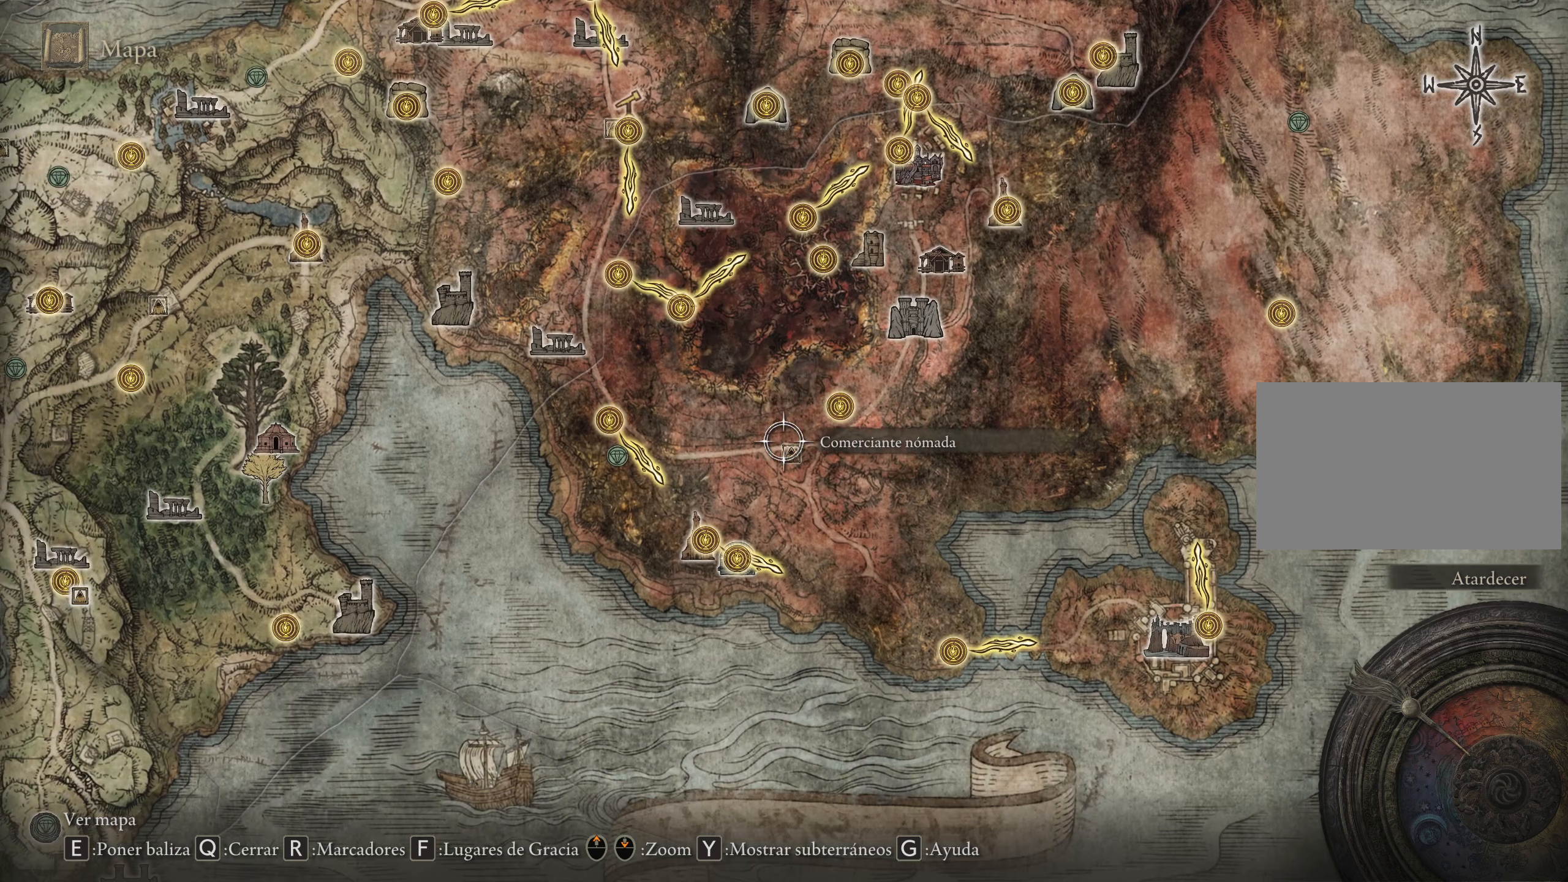
{"keys": ["s"], "mouse": [], "events": [[417, "s", "down"]]}
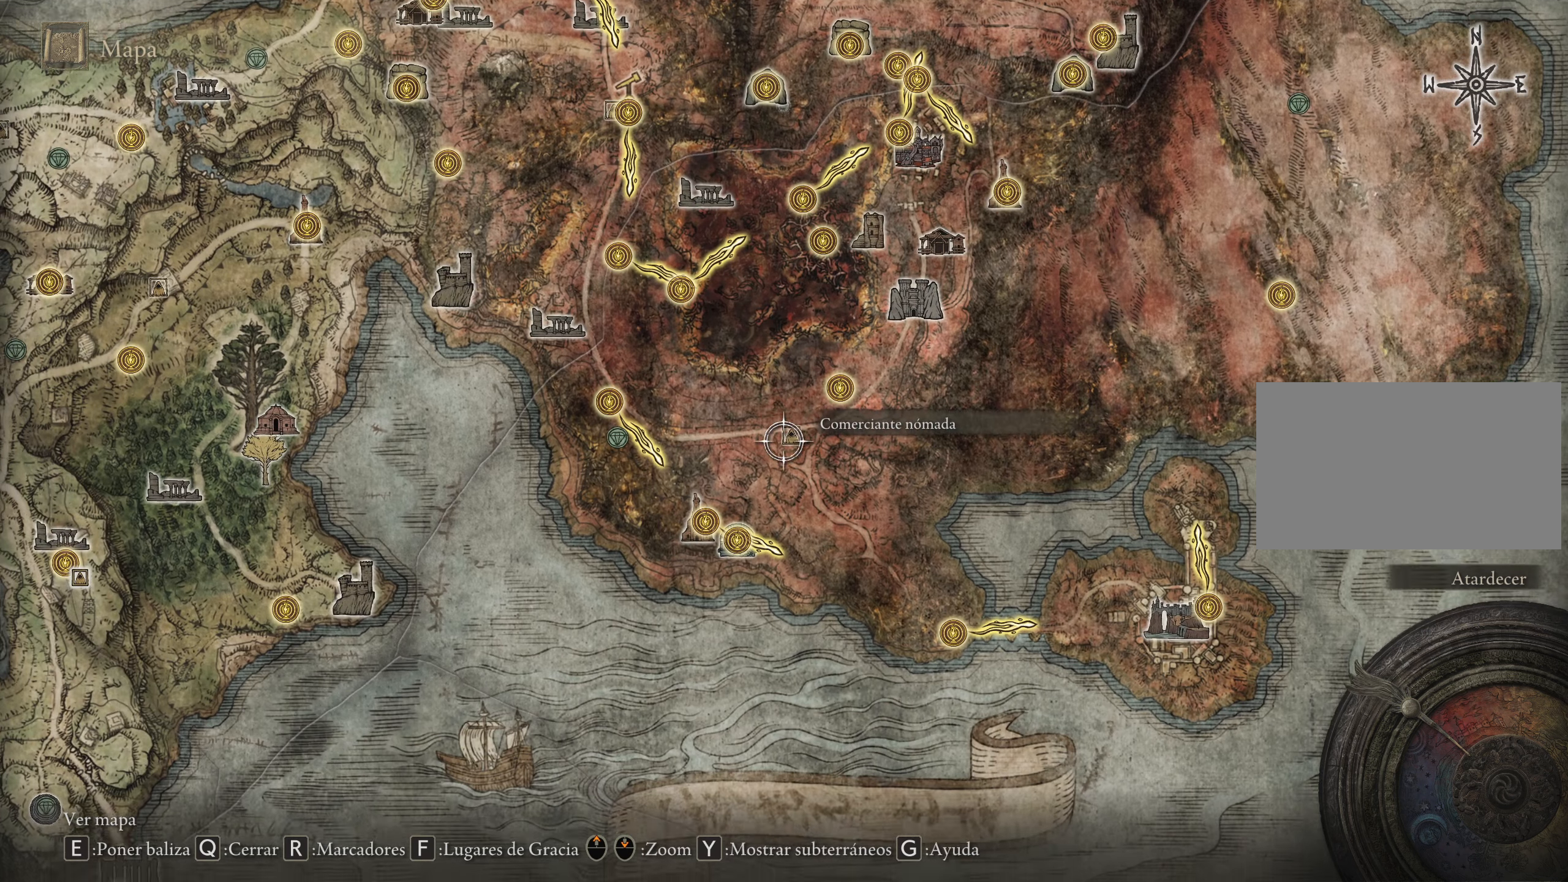
{"keys": ["a", "w"], "mouse": [], "events": [[17, "s", "up"], [67, "a", "down"], [484, "w", "down"]]}
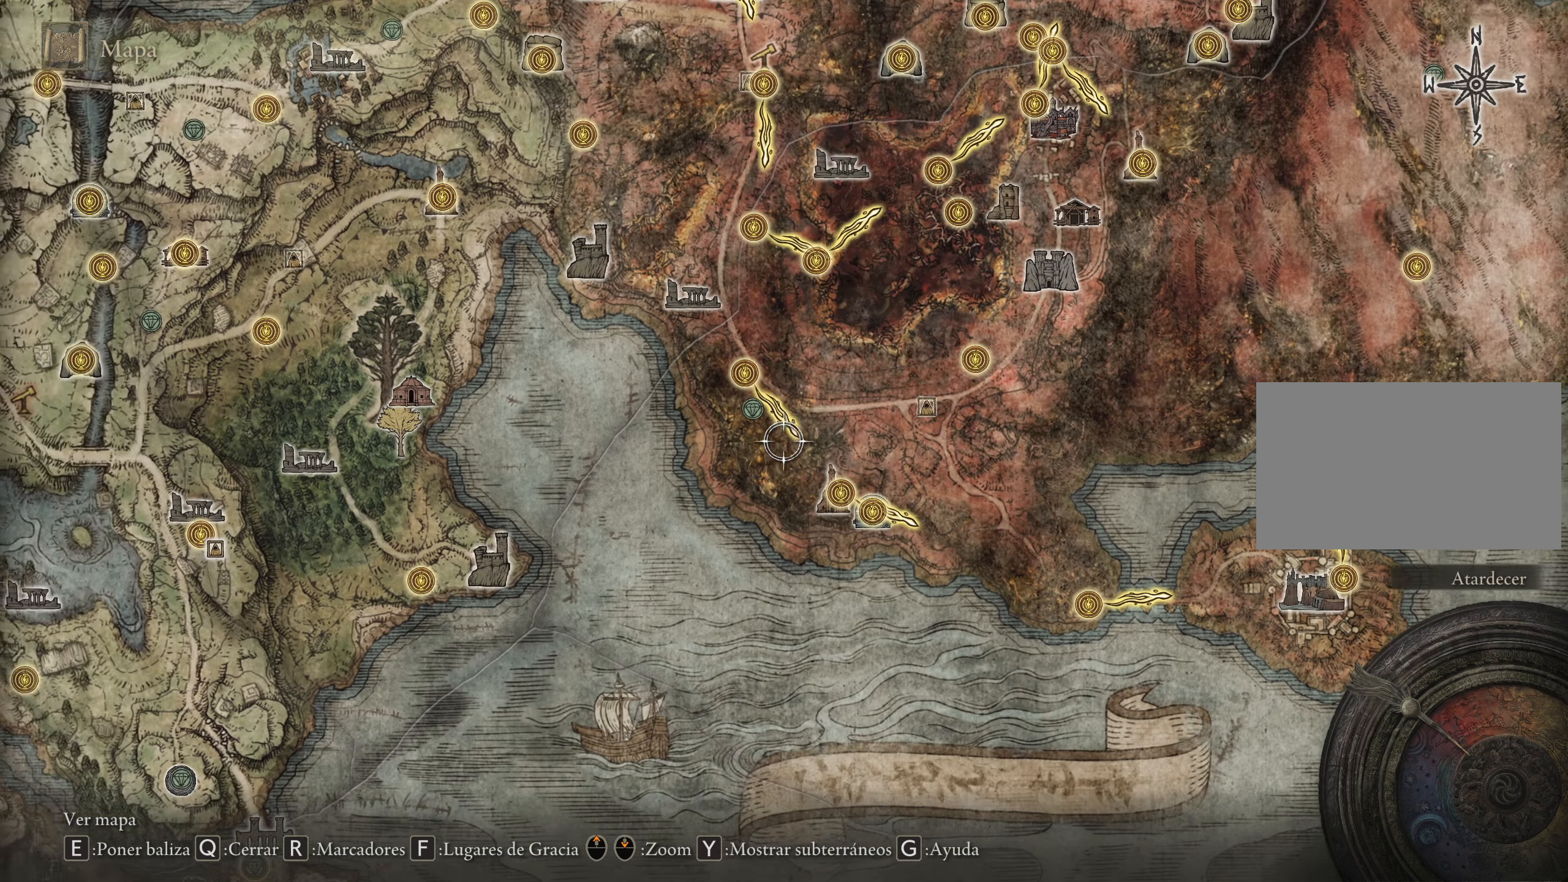
{"keys": [], "mouse": [], "events": [[167, "a", "up"], [267, "w", "up"]]}